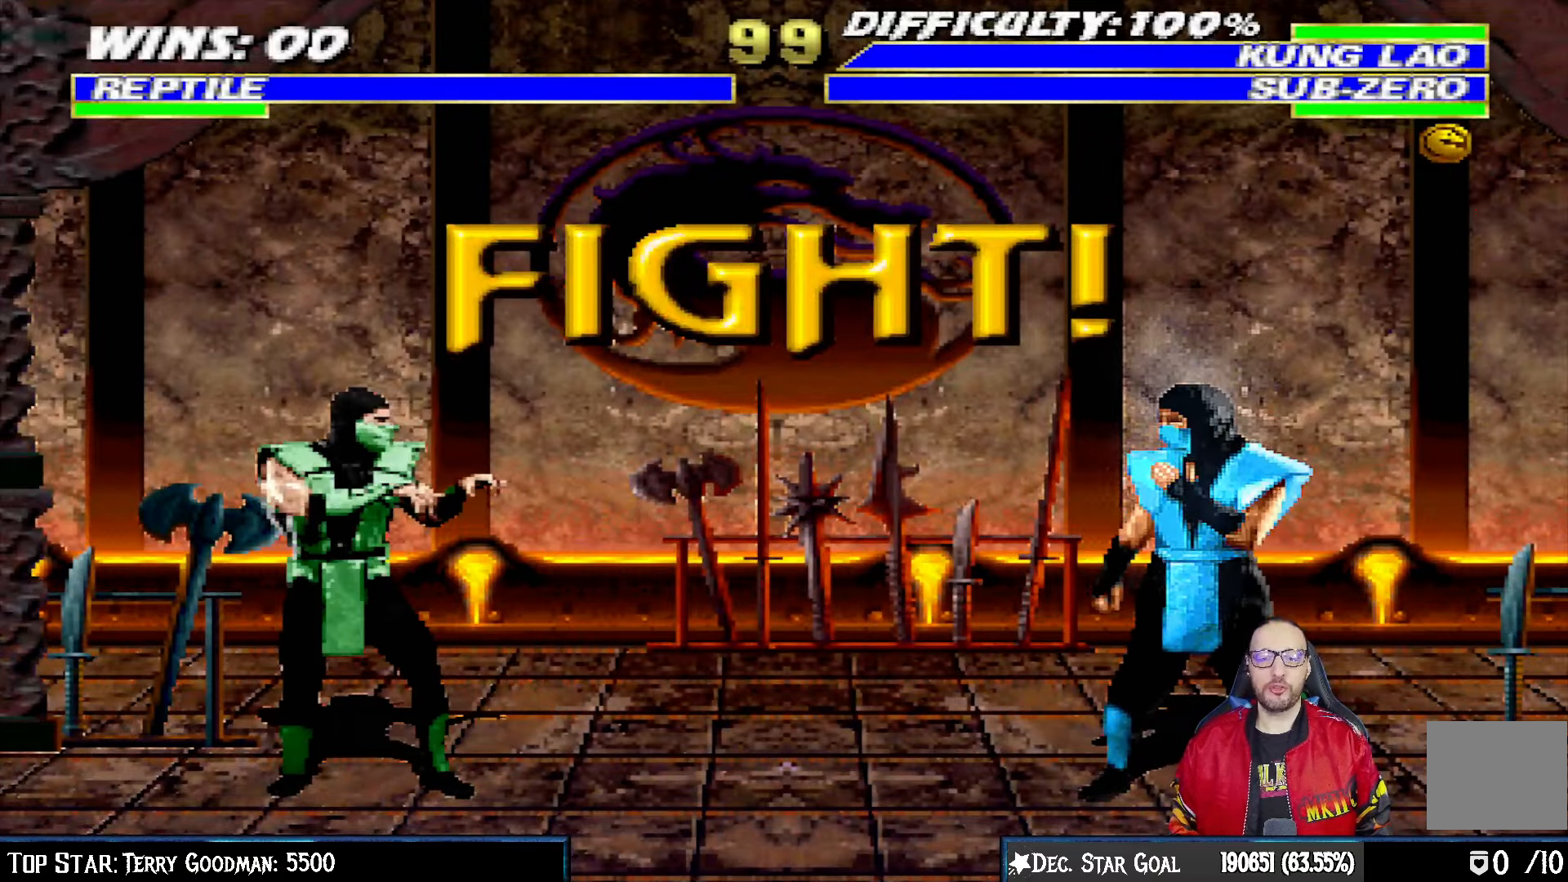
Gameplay with a controller (PlayStation layout); each line is a JSON object with the inputs held at the frame after it. "events" lists button and stick changes between this image and that frame as [ms after this image, input, new state], when the widget could be followed in between.
{"buttons": [], "left_stick": "center", "right_stick": "center", "events": []}
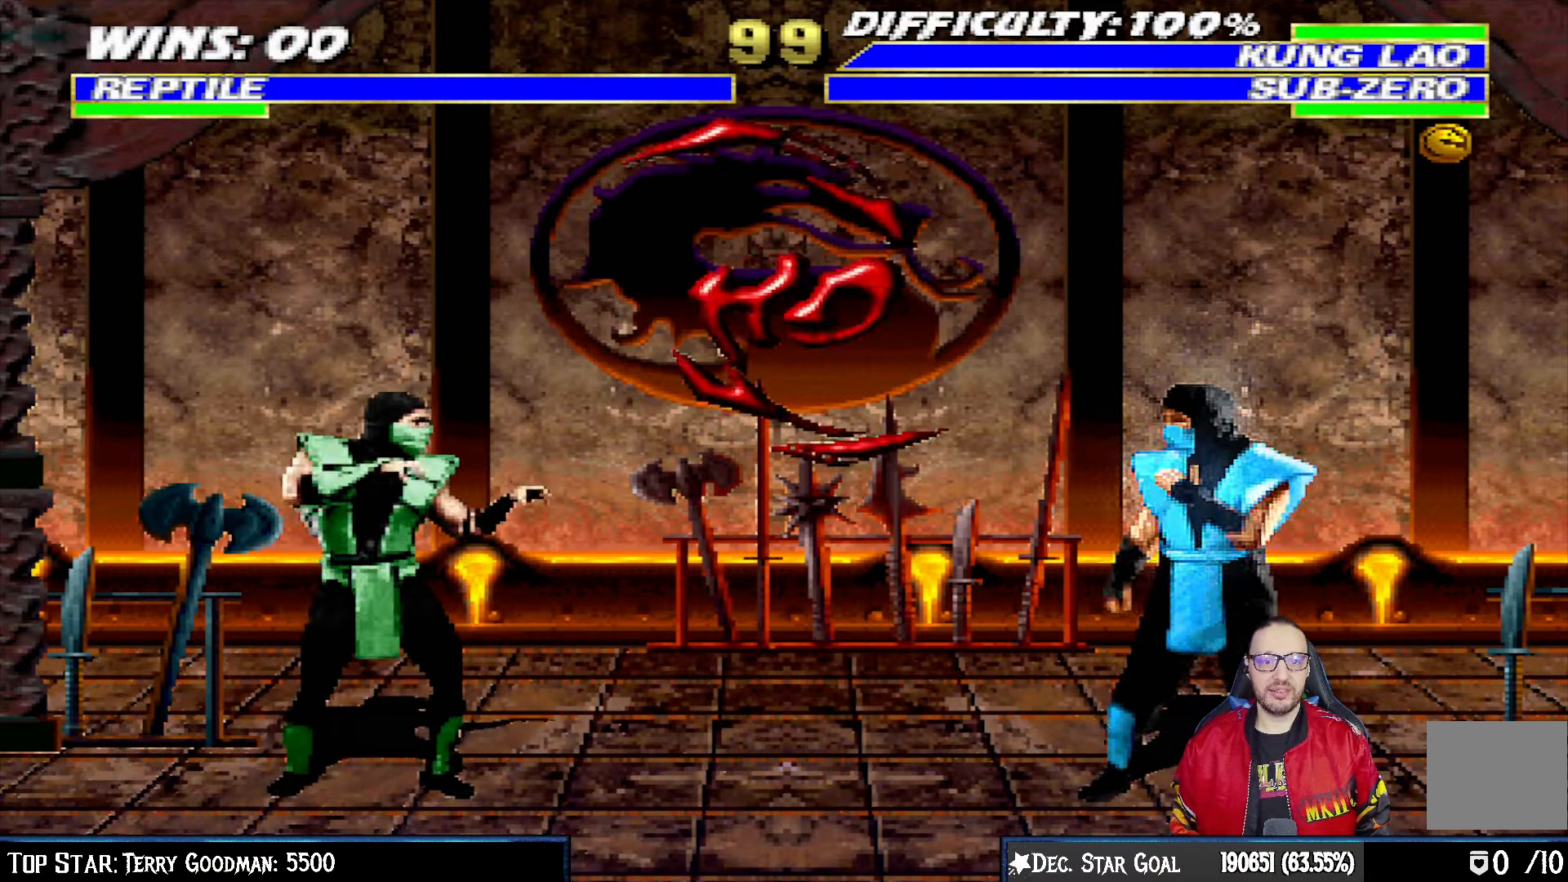
{"buttons": ["L1", "R1", "DPAD_DOWN", "DPAD_LEFT"], "left_stick": "center", "right_stick": "center", "events": [[133, "DPAD_DOWN", "down"], [133, "DPAD_LEFT", "down"], [133, "L1", "down"], [200, "R1", "down"]]}
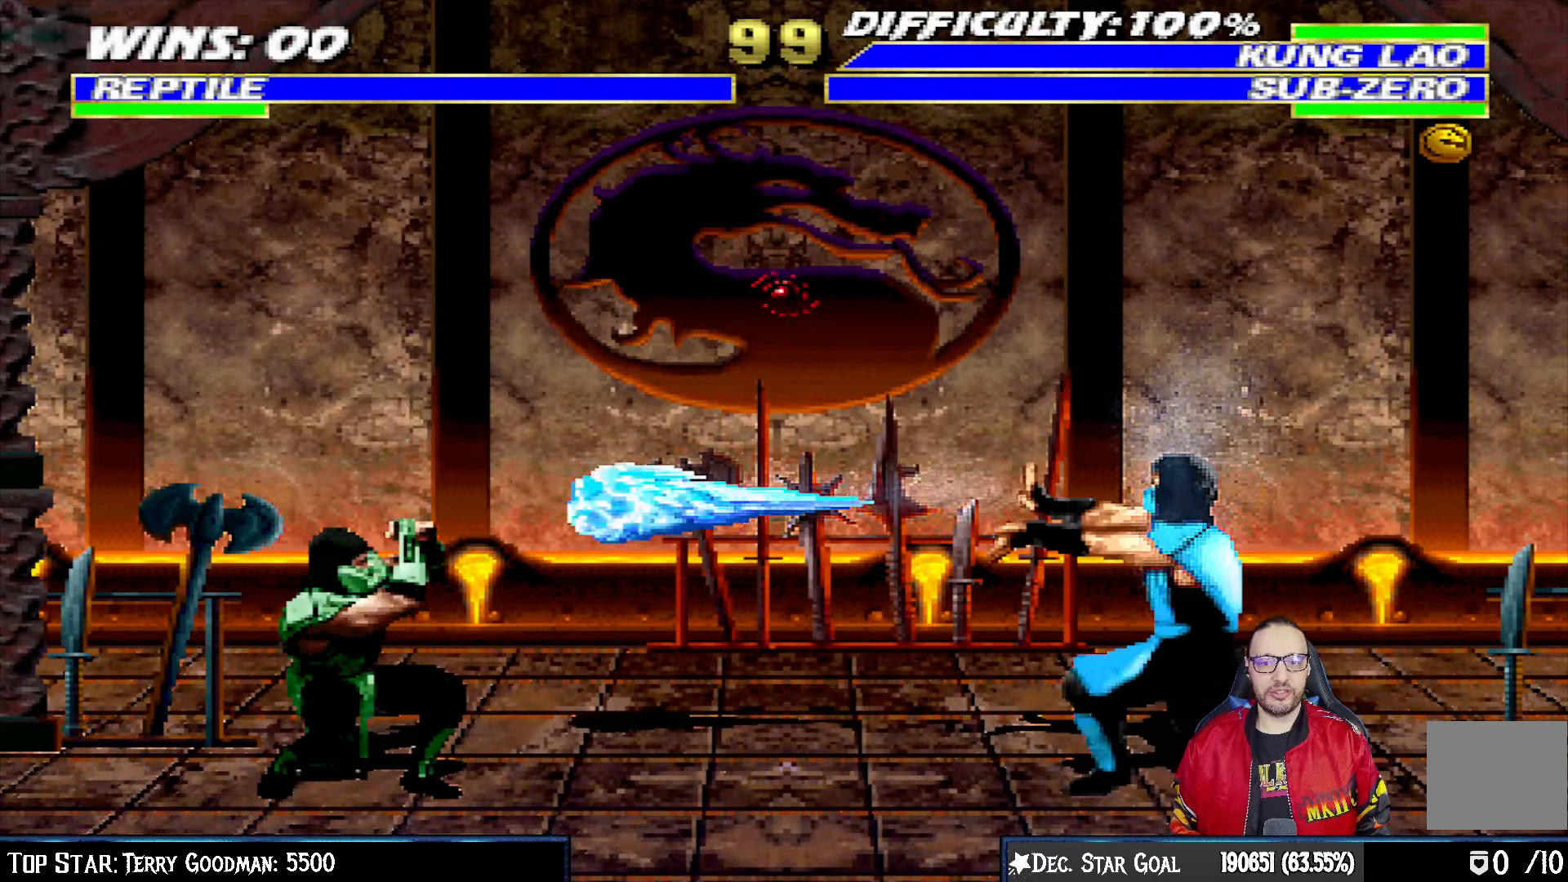
{"buttons": ["DPAD_LEFT"], "left_stick": "center", "right_stick": "center", "events": [[283, "DPAD_LEFT", "up"], [300, "DPAD_DOWN", "up"], [317, "L1", "up"], [317, "R1", "up"], [400, "DPAD_LEFT", "down"]]}
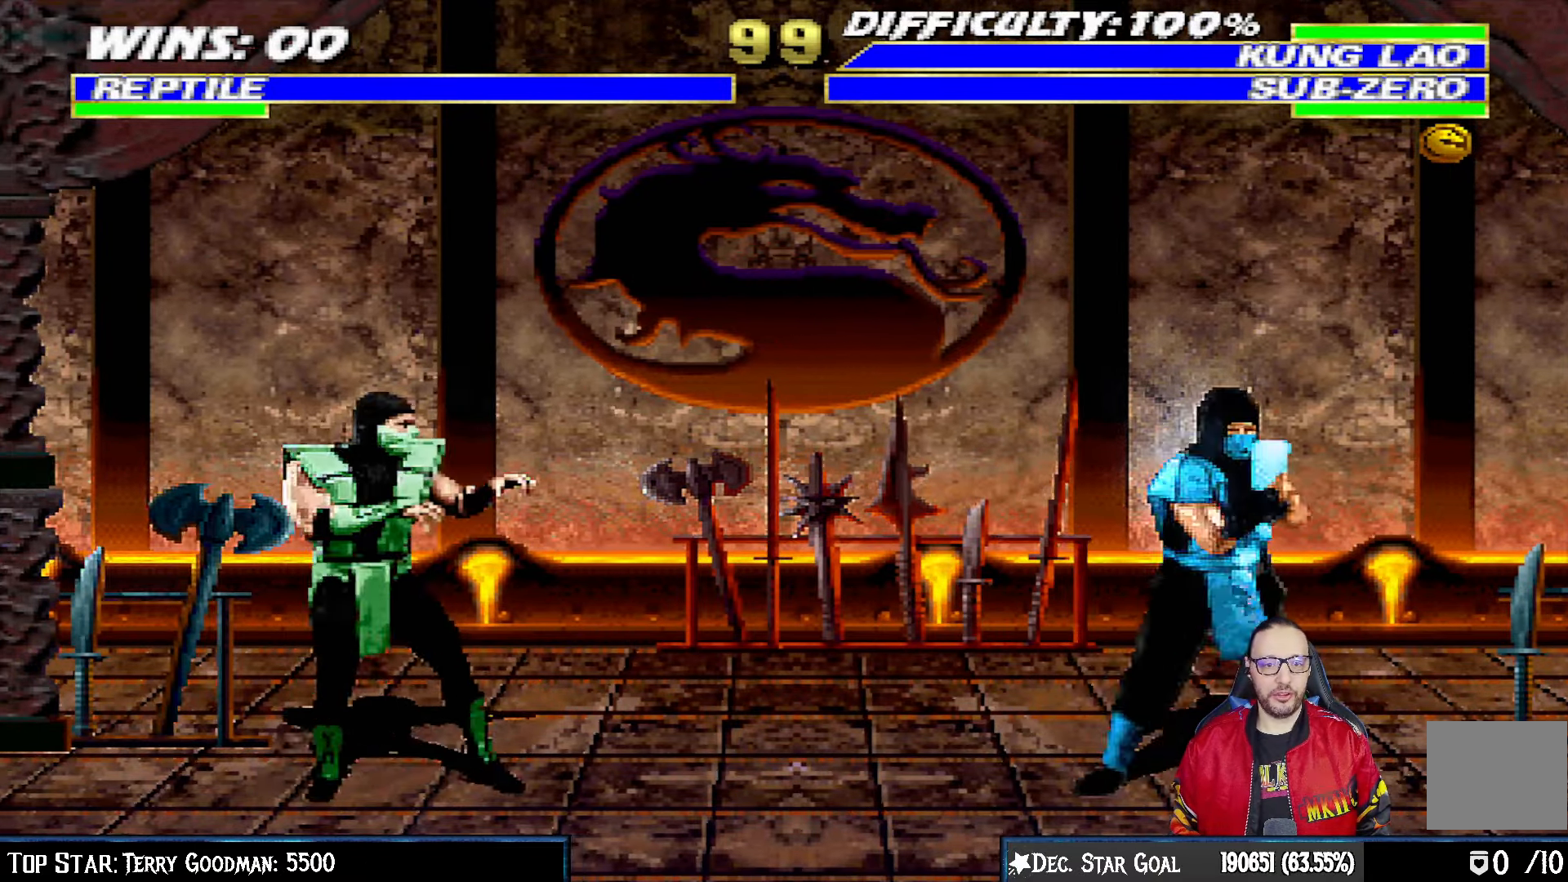
{"buttons": ["L1"], "left_stick": "center", "right_stick": "center", "events": [[50, "DPAD_LEFT", "up"], [133, "DPAD_RIGHT", "down"], [133, "L1", "down"], [150, "DPAD_UP", "down"], [450, "DPAD_UP", "up"], [467, "DPAD_RIGHT", "up"]]}
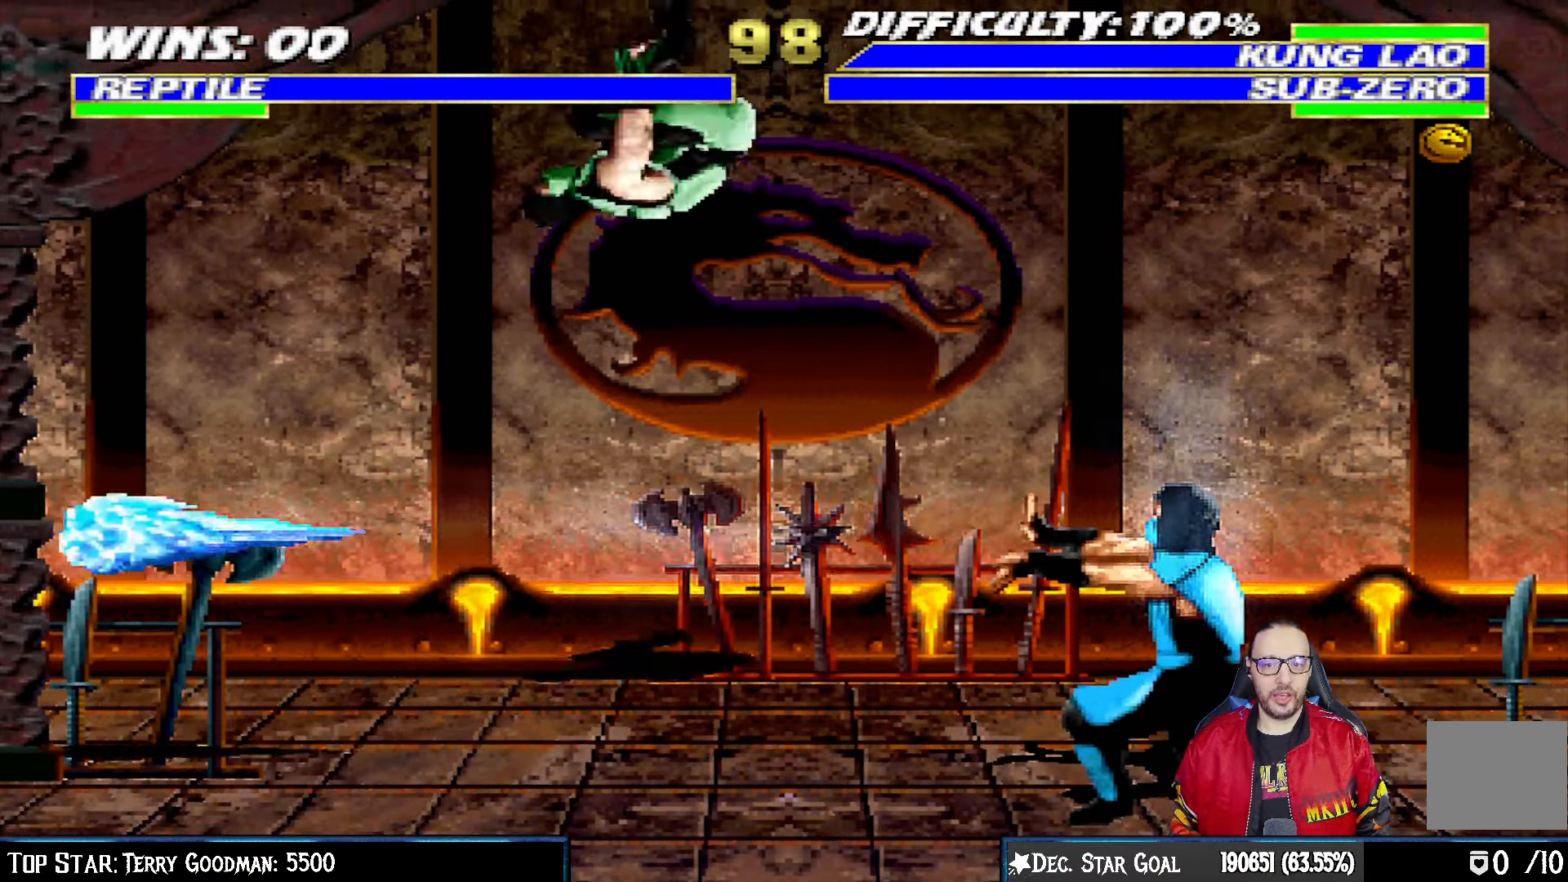
{"buttons": ["L1", "DPAD_DOWN"], "left_stick": "center", "right_stick": "center", "events": [[50, "SQUARE", "down"], [83, "DPAD_DOWN", "down"], [167, "SQUARE", "up"], [250, "SQUARE", "down"], [317, "SQUARE", "up"], [417, "SQUARE", "down"], [483, "SQUARE", "up"]]}
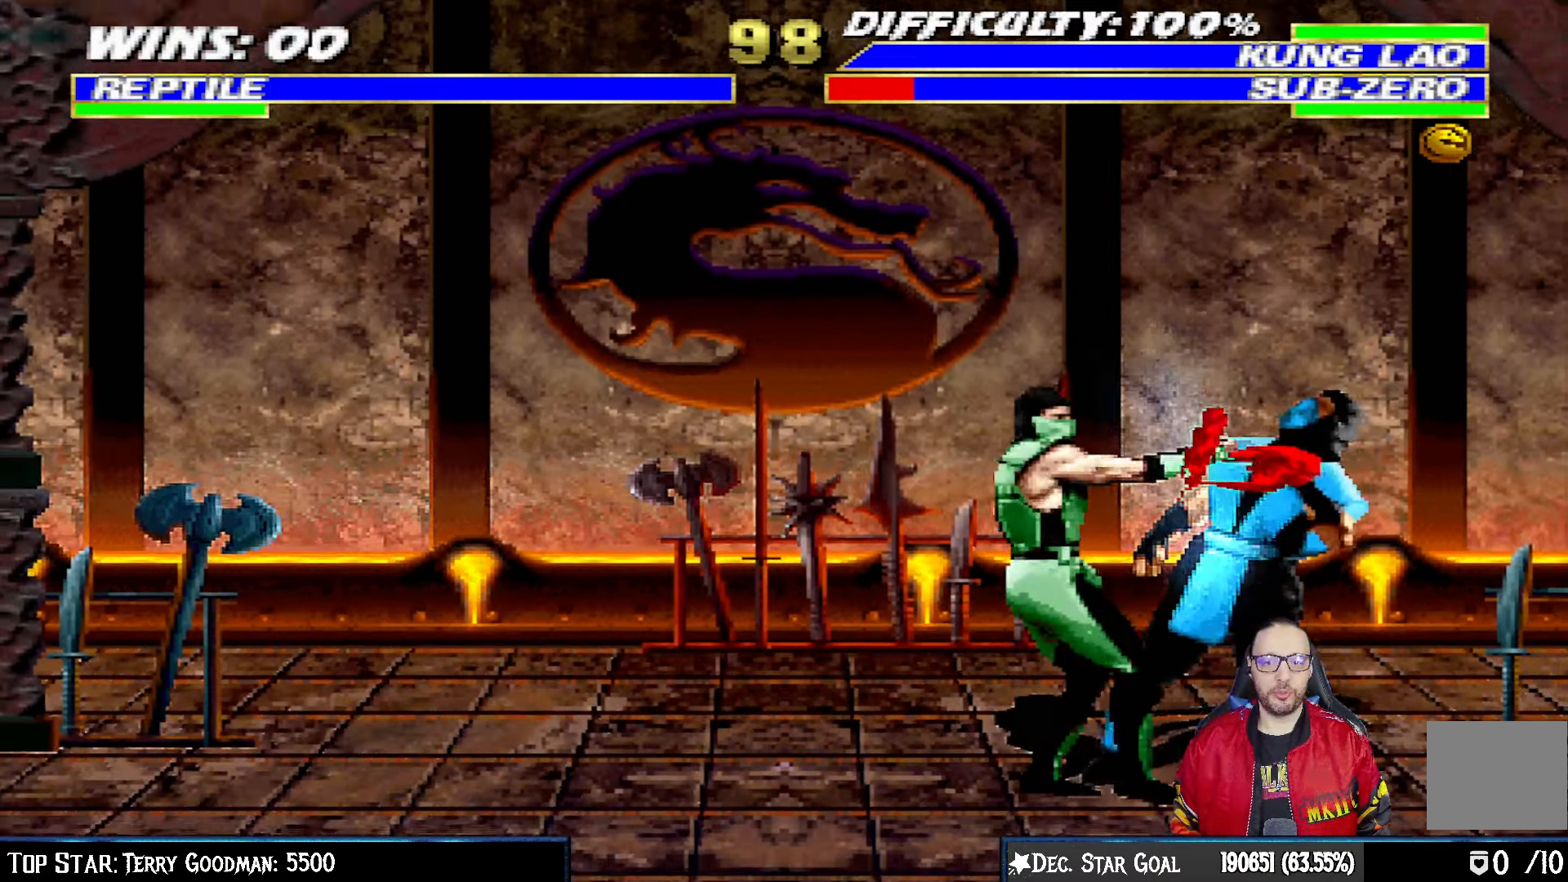
{"buttons": ["CROSS", "L1", "DPAD_DOWN"], "left_stick": "center", "right_stick": "center", "events": [[50, "SQUARE", "down"], [117, "CROSS", "down"], [133, "SQUARE", "up"], [217, "CROSS", "up"], [267, "CROSS", "down"], [350, "CROSS", "up"], [417, "CROSS", "down"]]}
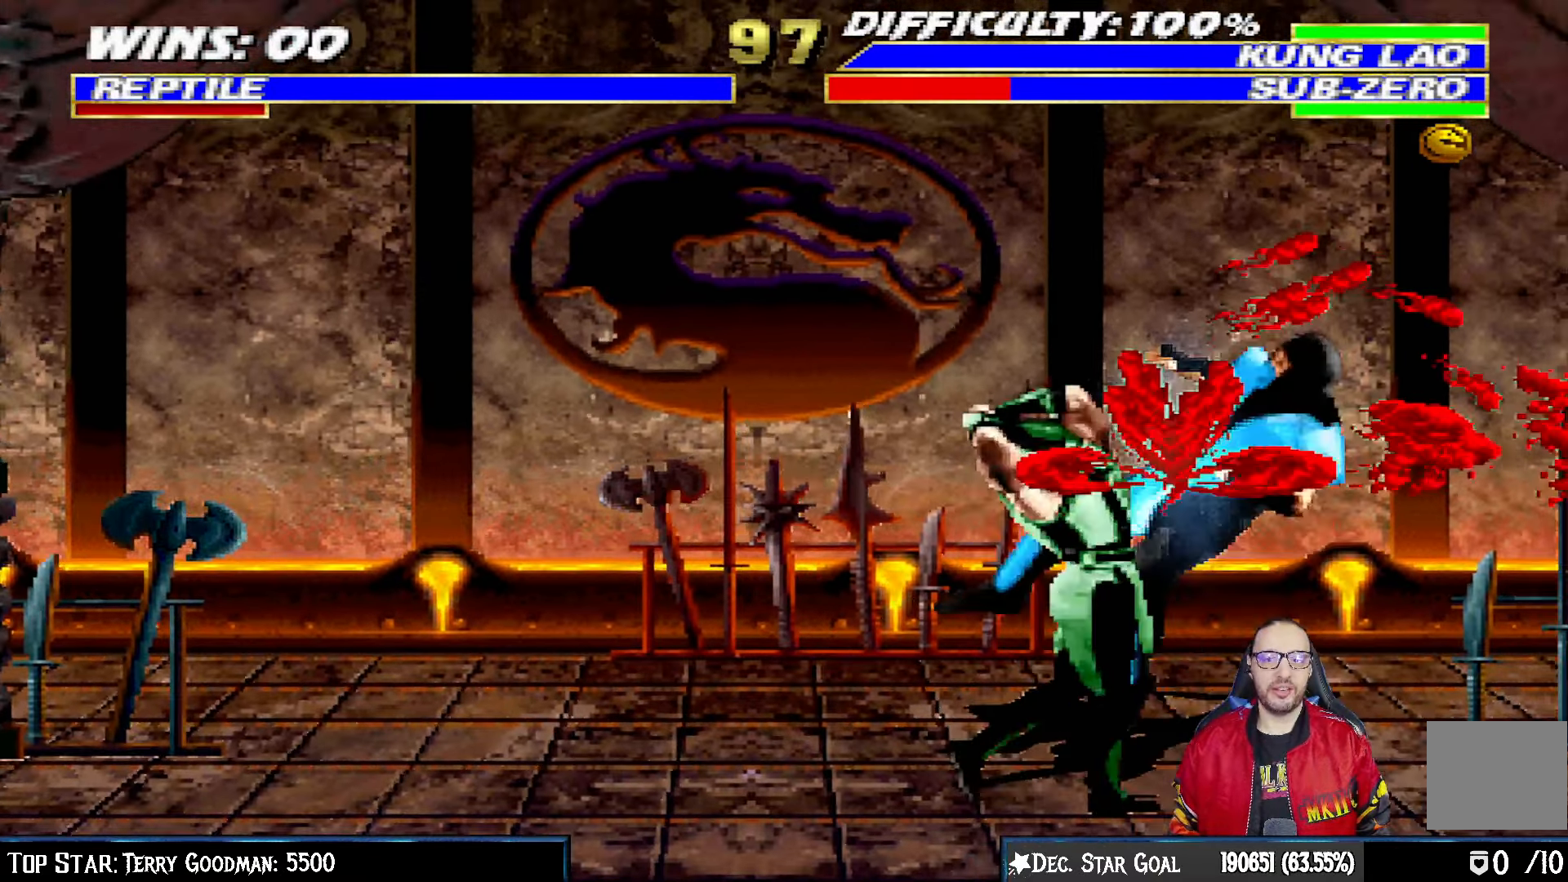
{"buttons": ["L1", "DPAD_UP", "DPAD_RIGHT"], "left_stick": "center", "right_stick": "center", "events": [[67, "DPAD_RIGHT", "down"], [167, "DPAD_DOWN", "up"], [167, "DPAD_RIGHT", "up"], [167, "L1", "up"], [317, "CROSS", "up"], [433, "DPAD_RIGHT", "down"], [433, "L1", "down"], [450, "DPAD_UP", "down"]]}
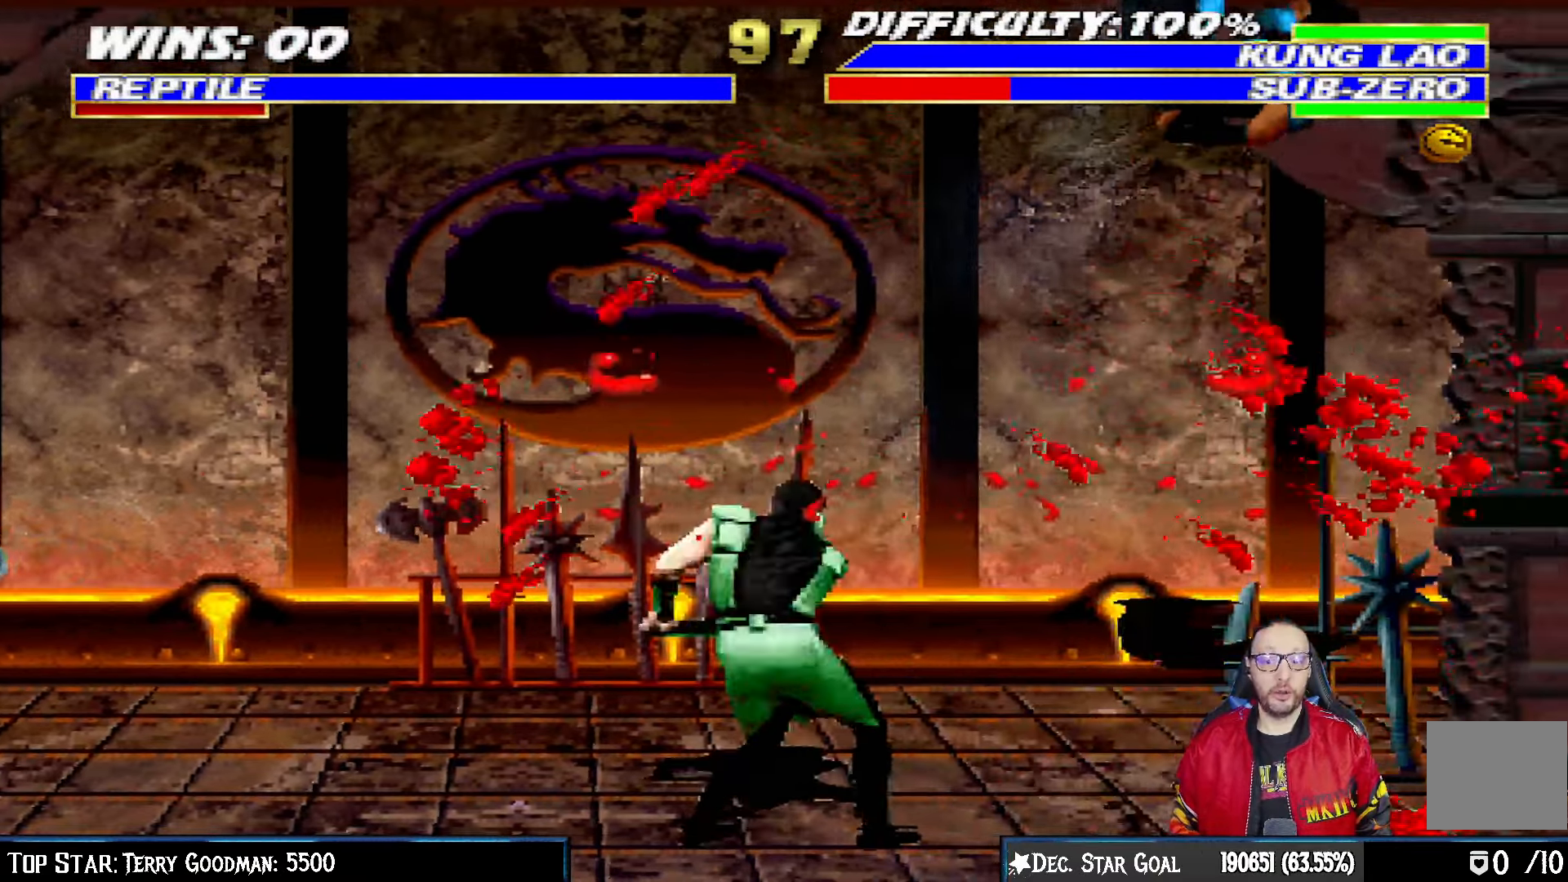
{"buttons": ["TRIANGLE"], "left_stick": "center", "right_stick": "center", "events": [[200, "TRIANGLE", "down"], [283, "TRIANGLE", "up"], [350, "TRIANGLE", "down"], [367, "DPAD_UP", "up"], [400, "L1", "up"], [417, "DPAD_RIGHT", "up"]]}
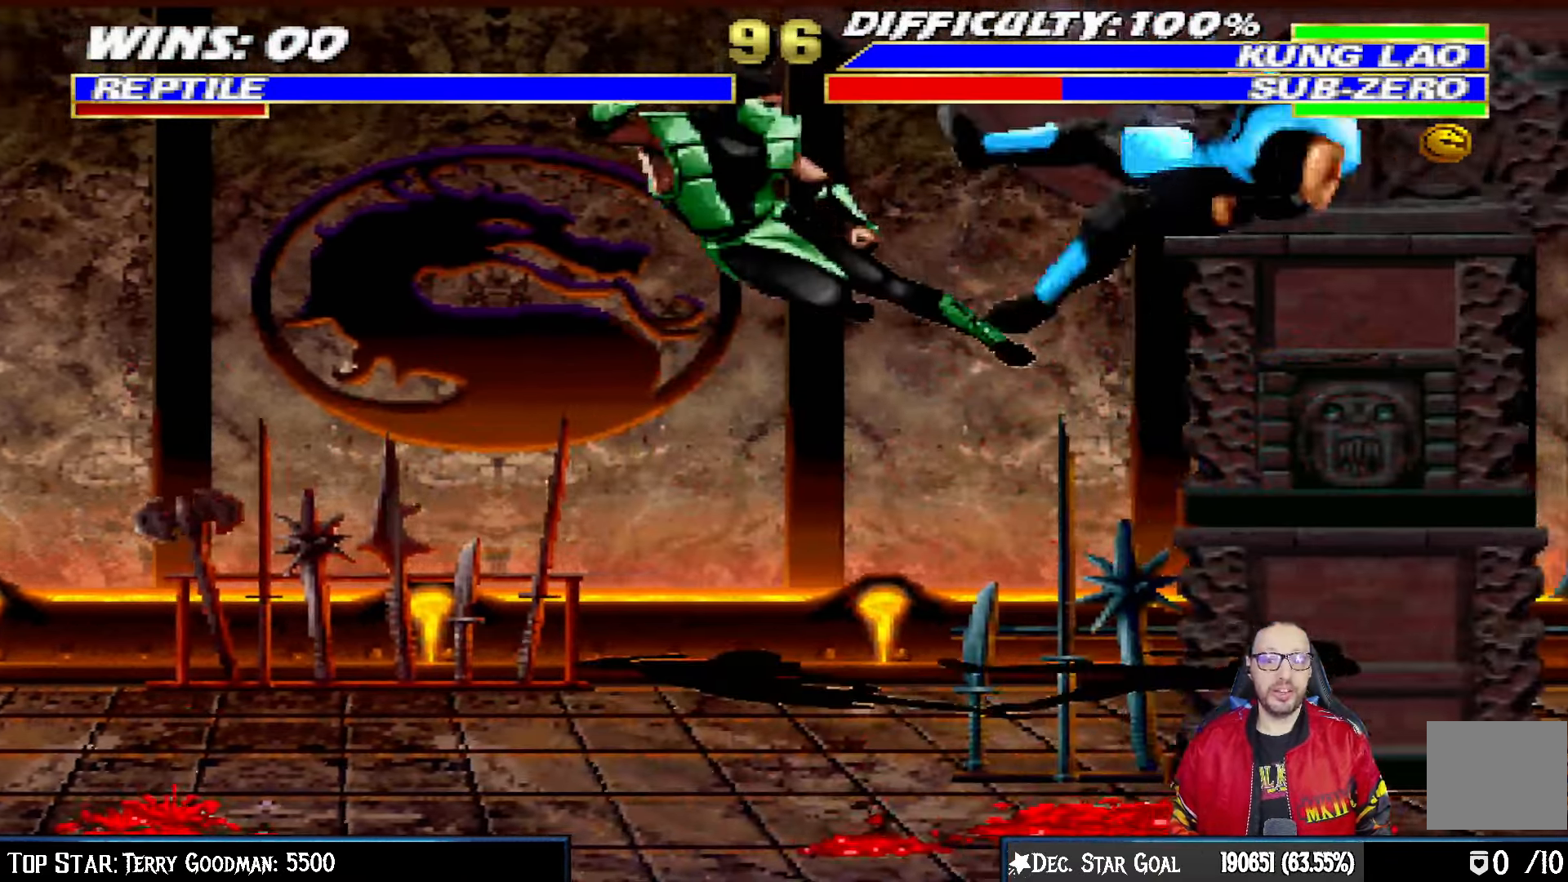
{"buttons": ["CROSS", "CIRCLE", "R1", "DPAD_LEFT"], "left_stick": "center", "right_stick": "center"}
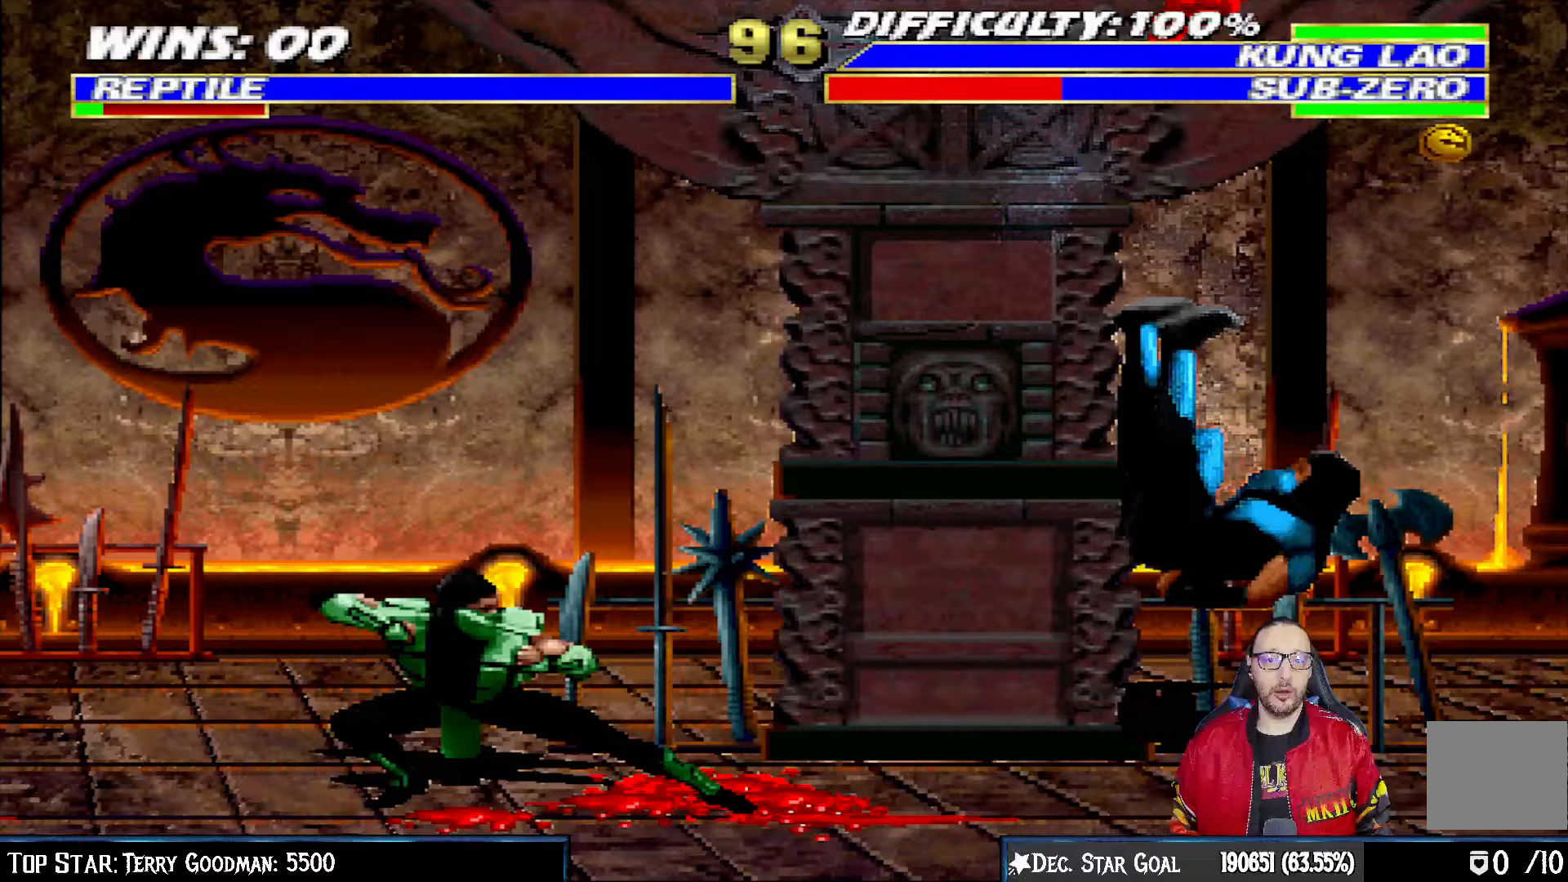
{"buttons": ["CROSS", "CIRCLE", "R1"], "left_stick": "center", "right_stick": "center", "events": [[350, "DPAD_UP", "down"], [467, "DPAD_UP", "up"], [483, "DPAD_LEFT", "up"]]}
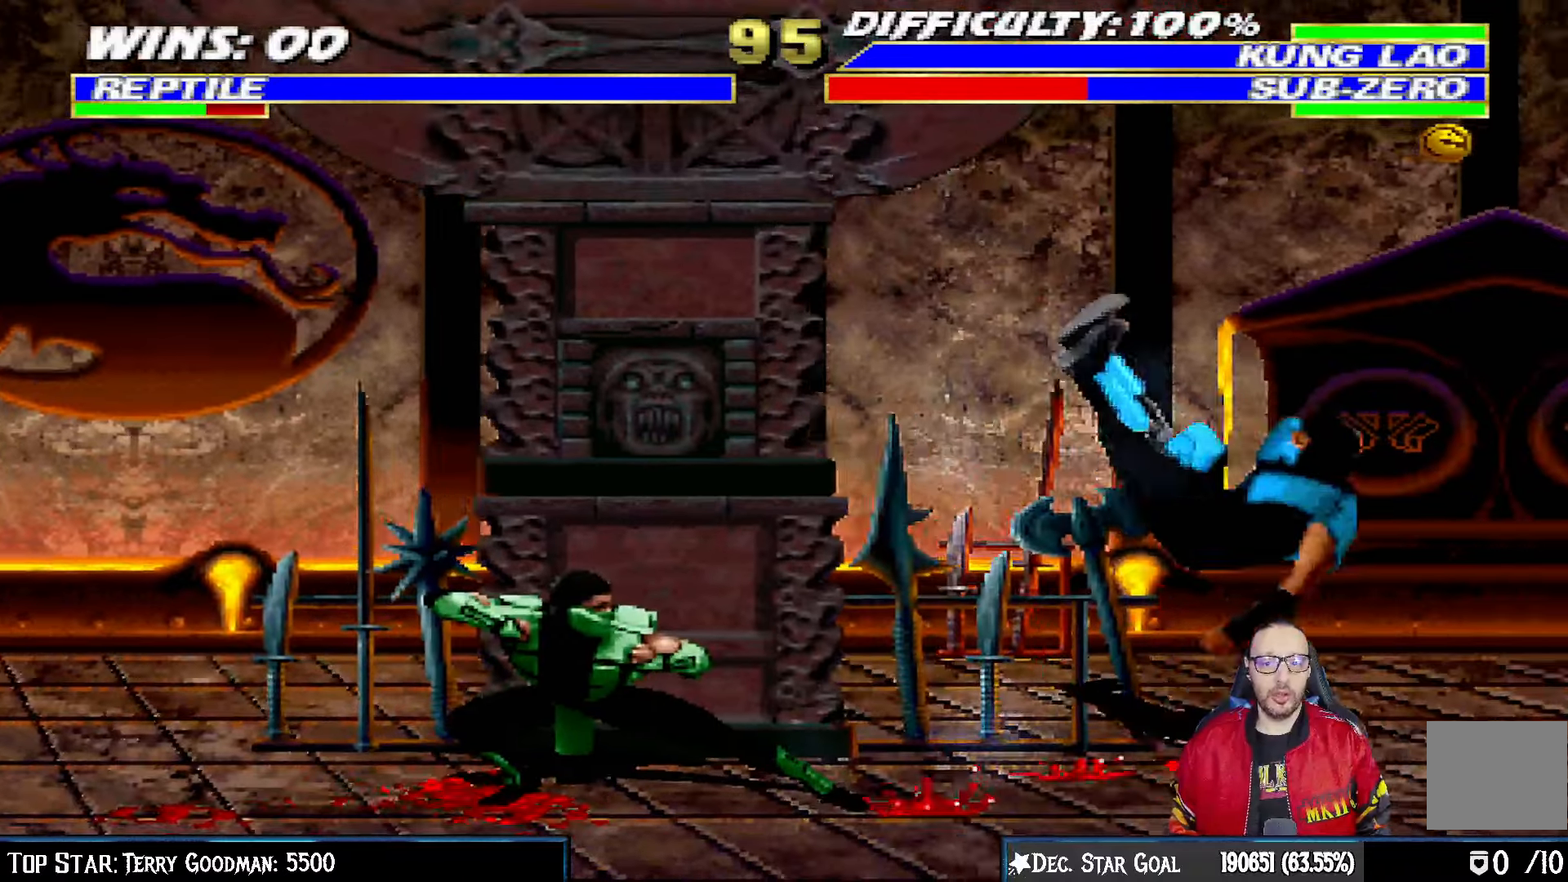
{"buttons": ["DPAD_LEFT"], "left_stick": "center", "right_stick": "center", "events": [[67, "CIRCLE", "up"], [83, "CROSS", "up"], [100, "R1", "up"], [250, "DPAD_RIGHT", "down"], [417, "DPAD_RIGHT", "up"], [500, "DPAD_LEFT", "down"]]}
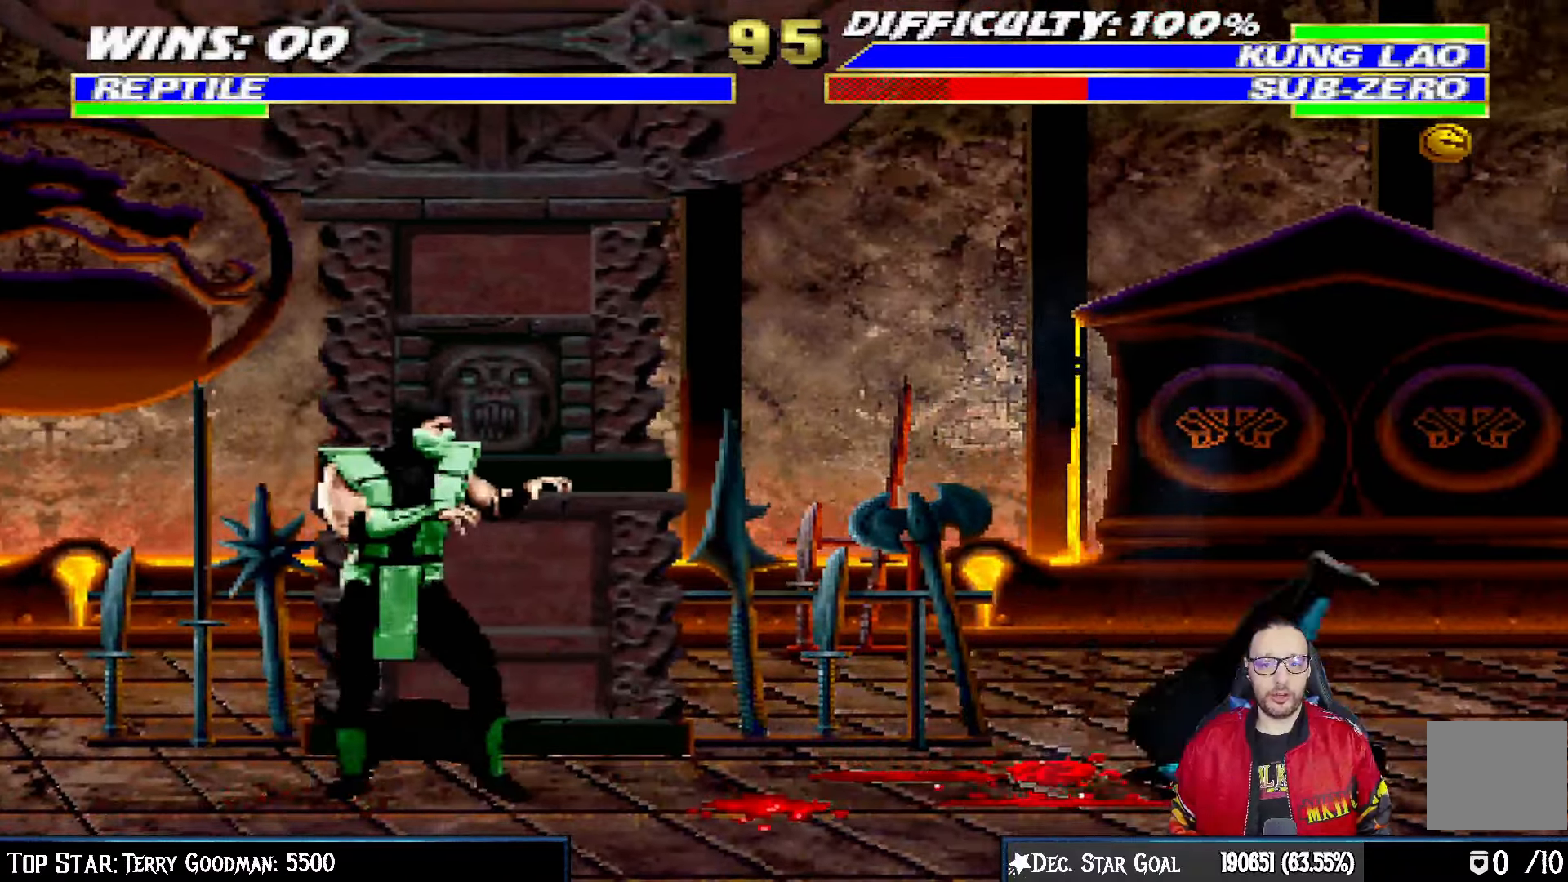
{"buttons": ["L1", "DPAD_UP", "DPAD_RIGHT"], "left_stick": "center", "right_stick": "center", "events": [[200, "DPAD_LEFT", "up"], [250, "DPAD_RIGHT", "down"], [267, "L1", "down"], [283, "DPAD_UP", "down"]]}
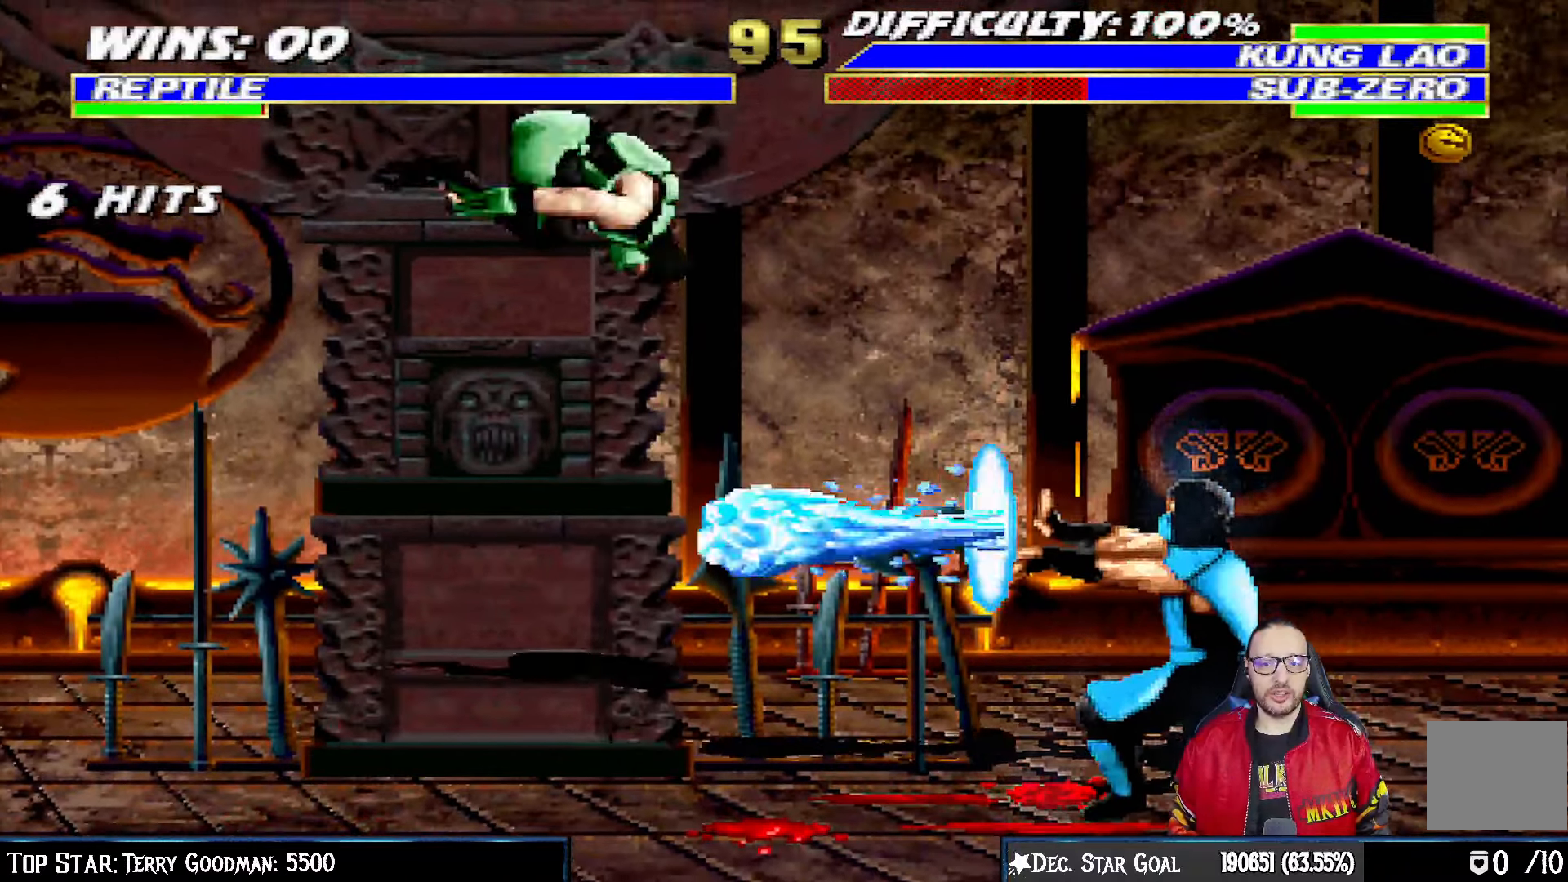
{"buttons": ["L1", "DPAD_DOWN"], "left_stick": "center", "right_stick": "center", "events": [[200, "DPAD_UP", "up"], [217, "DPAD_RIGHT", "up"], [233, "SQUARE", "down"], [367, "SQUARE", "up"], [417, "DPAD_LEFT", "down"], [433, "SQUARE", "down"], [467, "DPAD_LEFT", "up"], [483, "DPAD_DOWN", "down"], [500, "SQUARE", "up"]]}
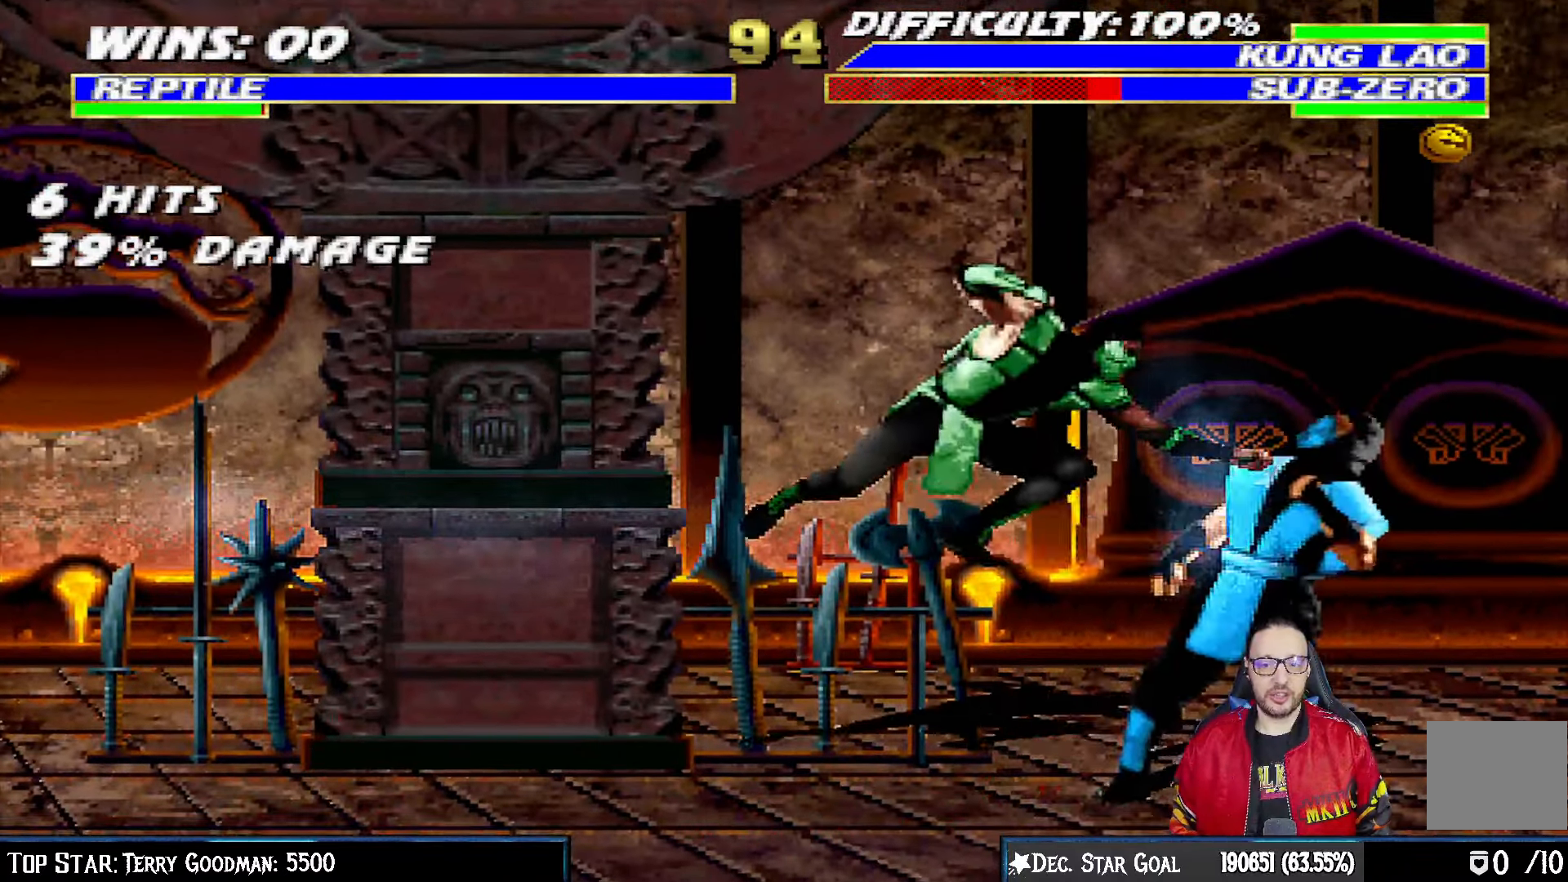
{"buttons": ["CROSS", "L1", "DPAD_DOWN"], "left_stick": "center", "right_stick": "center", "events": [[100, "SQUARE", "down"], [167, "SQUARE", "up"], [233, "SQUARE", "down"], [267, "CROSS", "down"], [283, "SQUARE", "up"], [367, "CROSS", "up"], [417, "CROSS", "down"]]}
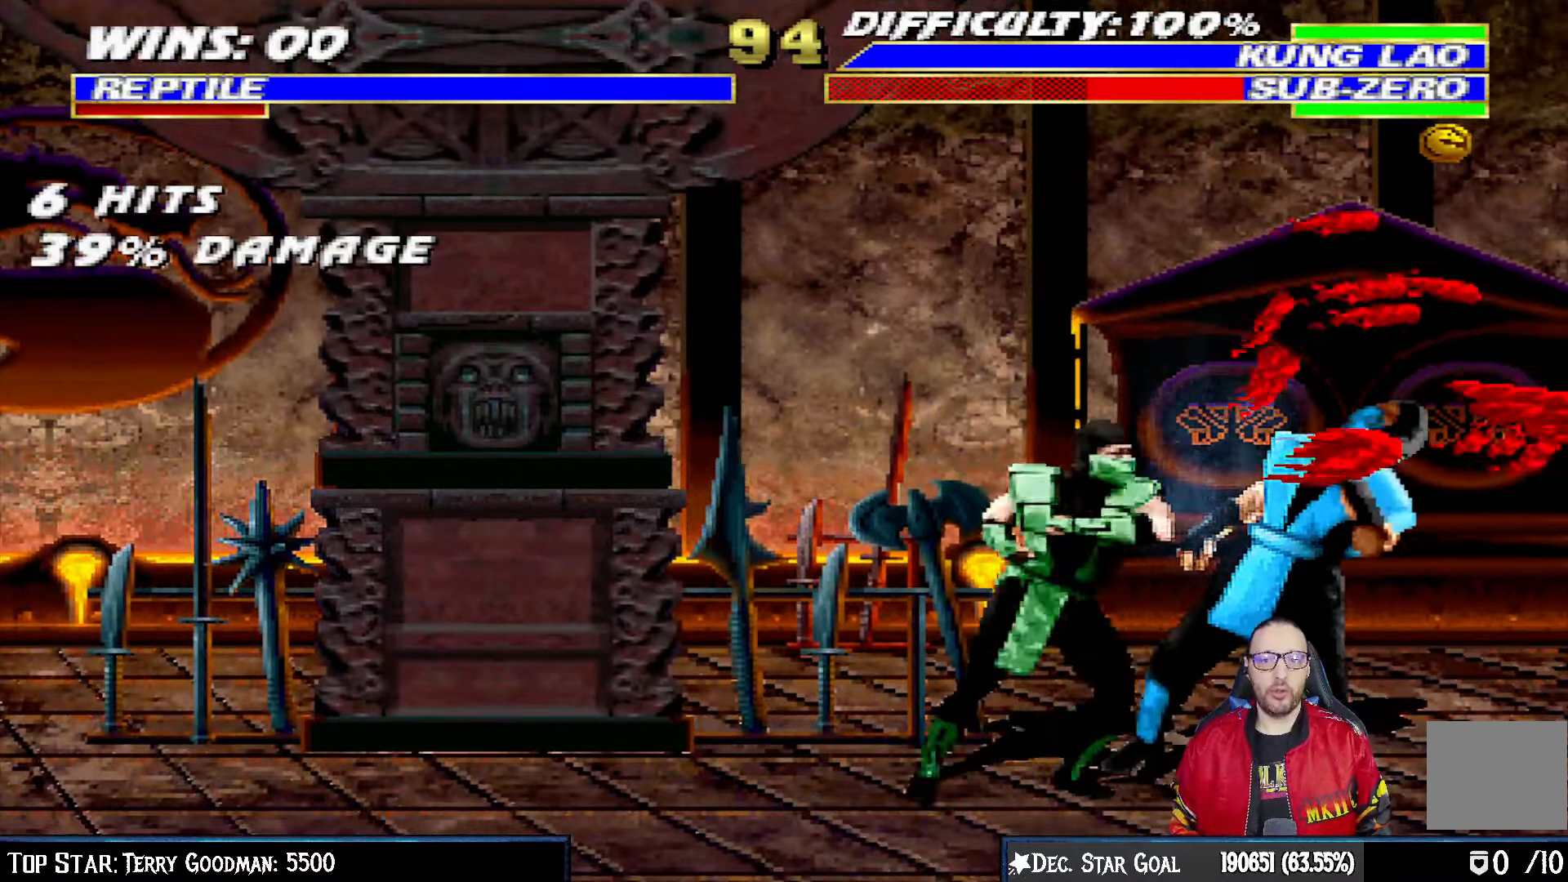
{"buttons": [], "left_stick": "center", "right_stick": "center", "events": [[33, "CROSS", "up"], [83, "CROSS", "down"], [183, "CROSS", "up"], [233, "CROSS", "down"], [283, "DPAD_RIGHT", "down"], [350, "DPAD_RIGHT", "up"], [383, "DPAD_DOWN", "up"], [417, "L1", "up"], [450, "CROSS", "up"]]}
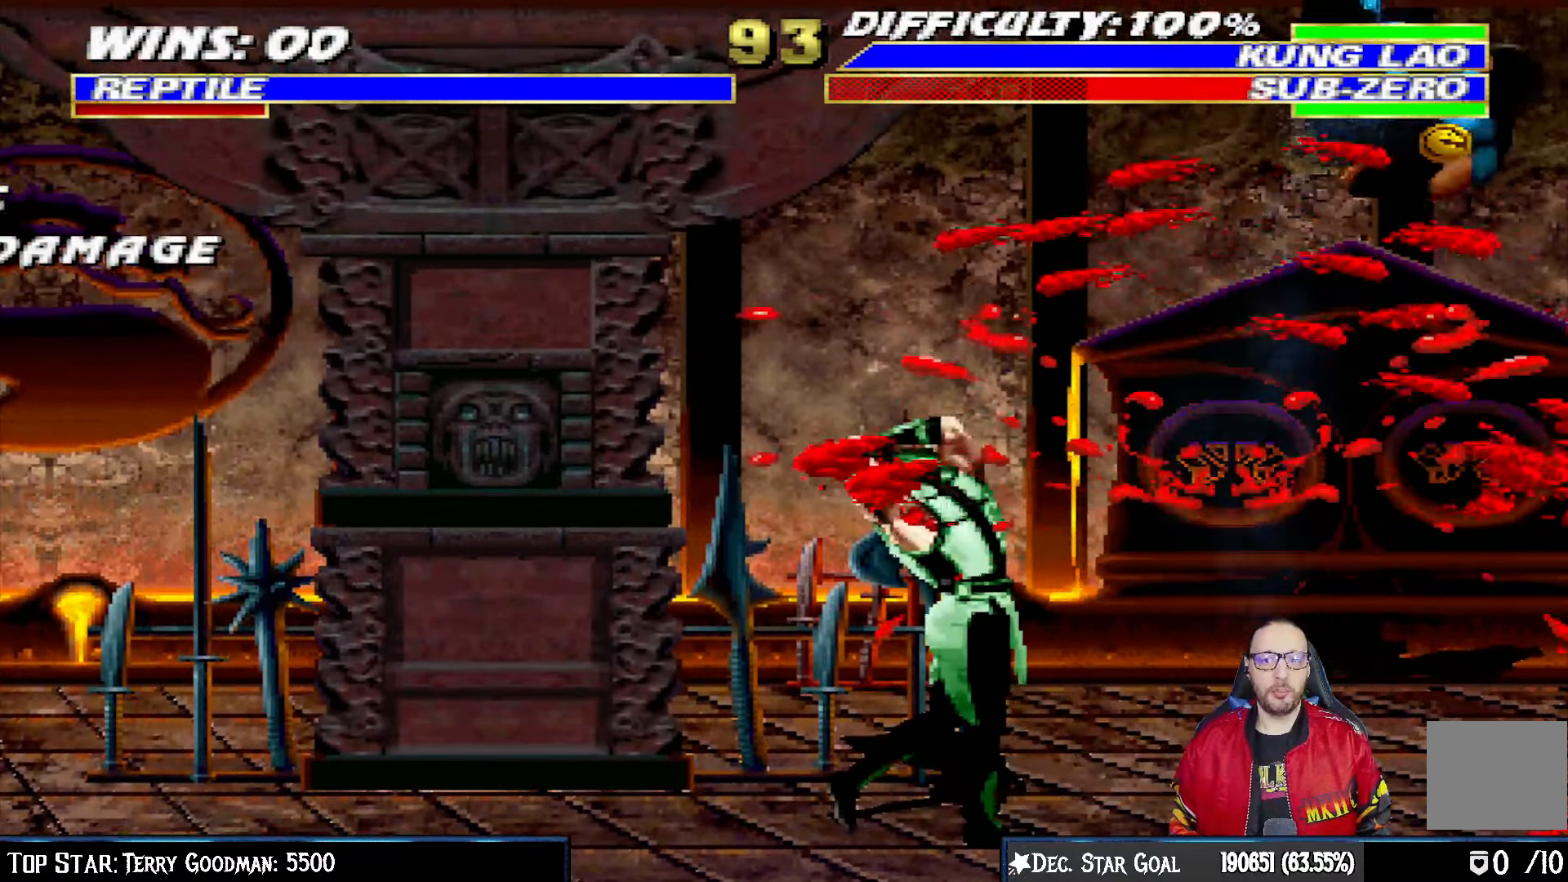
{"buttons": [], "left_stick": "center", "right_stick": "center", "events": []}
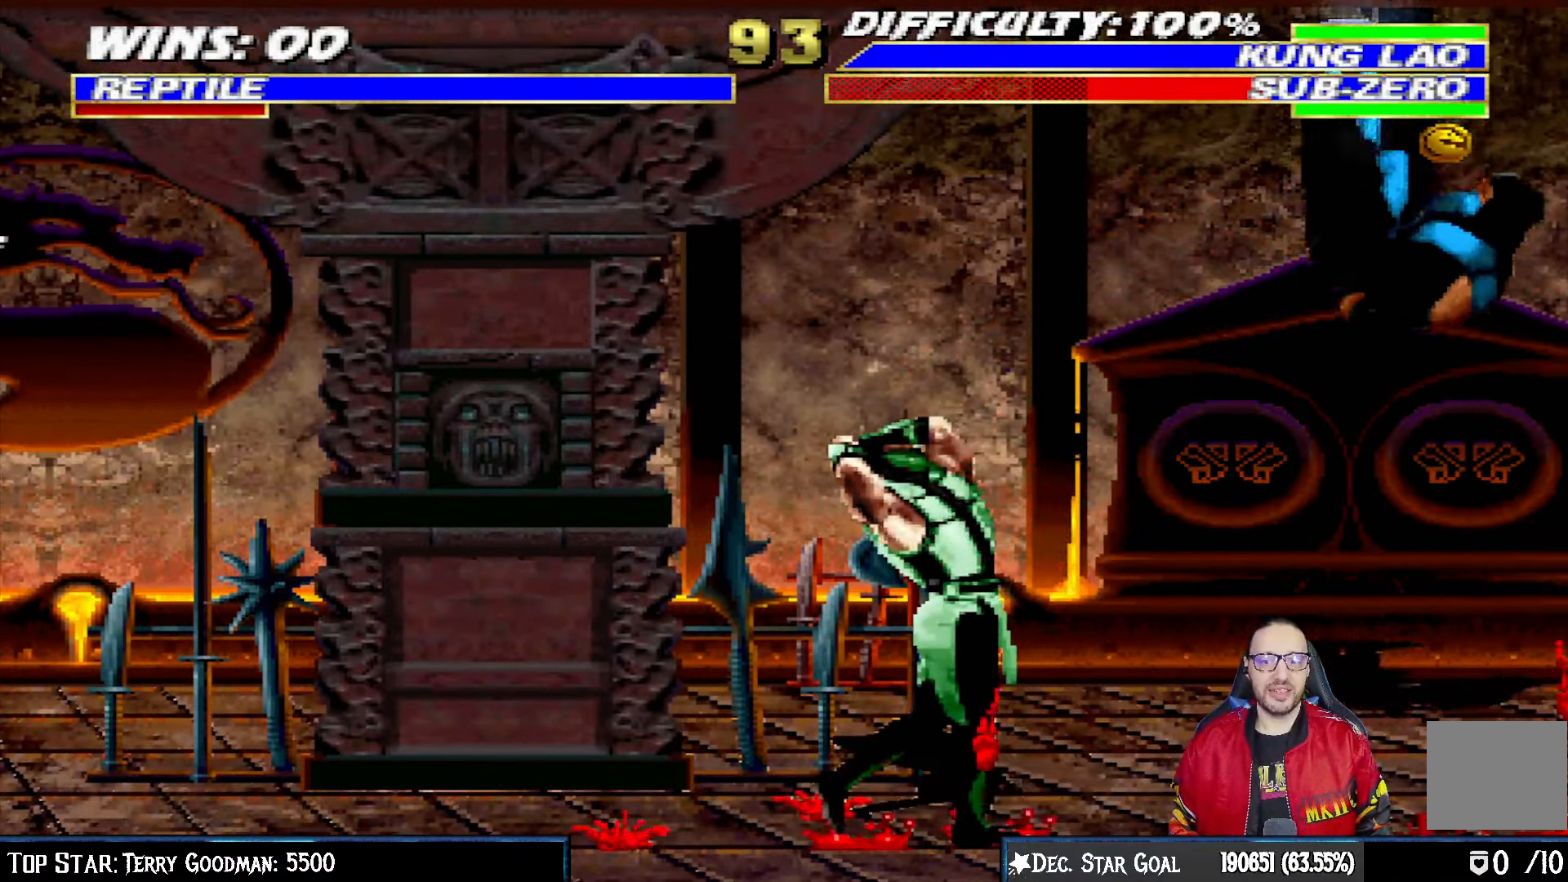
{"buttons": ["DPAD_LEFT"], "left_stick": "center", "right_stick": "center", "events": [[50, "DPAD_LEFT", "down"]]}
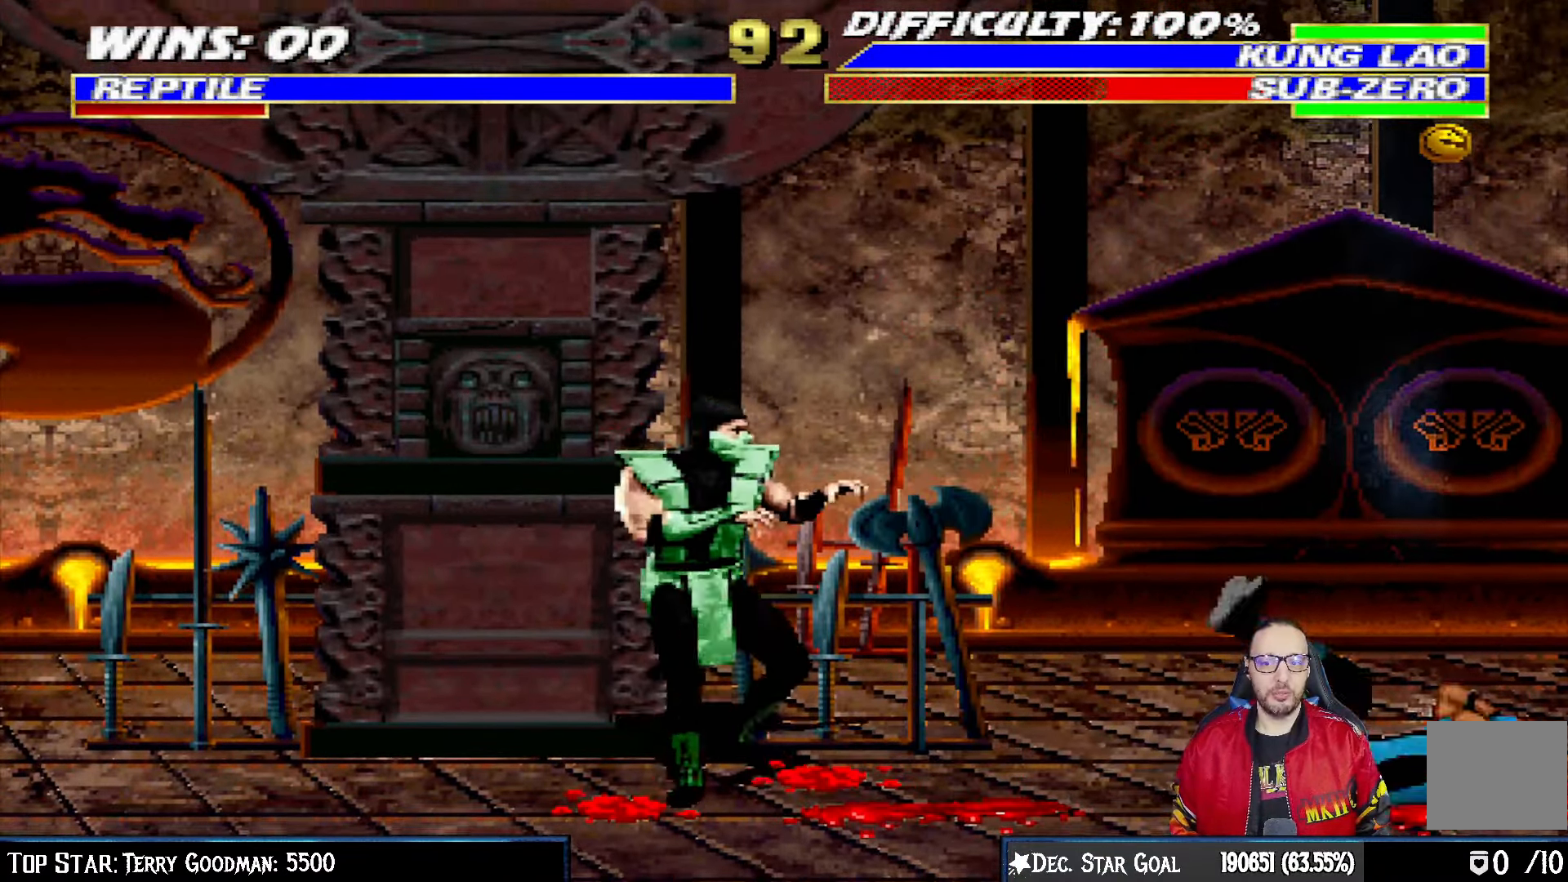
{"buttons": ["L1", "DPAD_UP", "DPAD_RIGHT"], "left_stick": "center", "right_stick": "center", "events": [[400, "DPAD_LEFT", "up"], [467, "DPAD_RIGHT", "down"], [467, "L1", "down"], [483, "DPAD_UP", "down"]]}
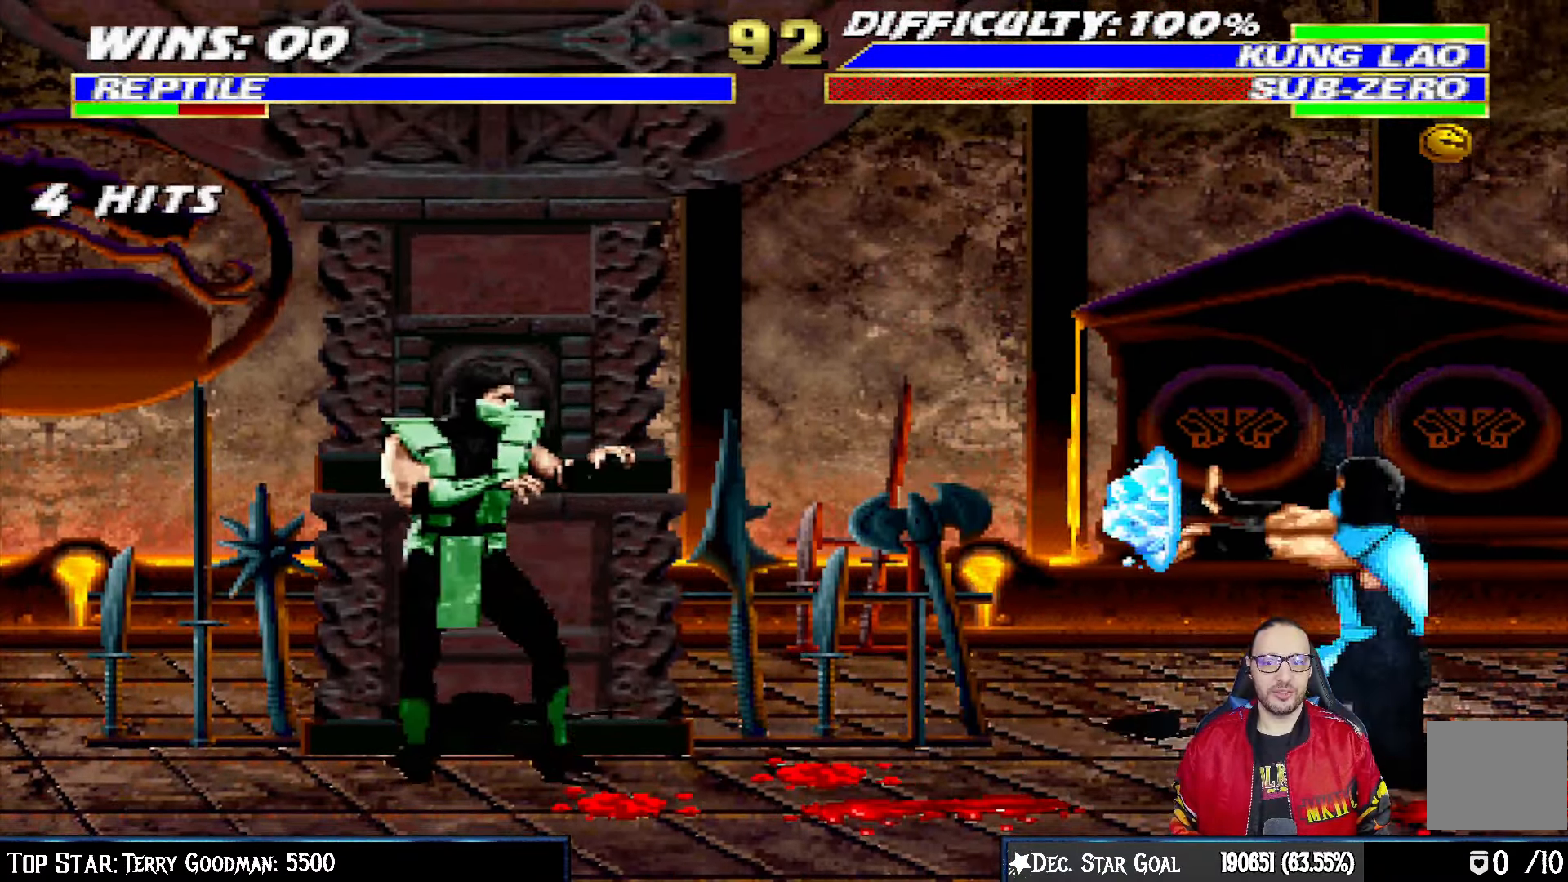
{"buttons": ["SQUARE", "L1"], "left_stick": "center", "right_stick": "center", "events": [[417, "DPAD_UP", "up"], [417, "SQUARE", "down"], [450, "DPAD_RIGHT", "up"]]}
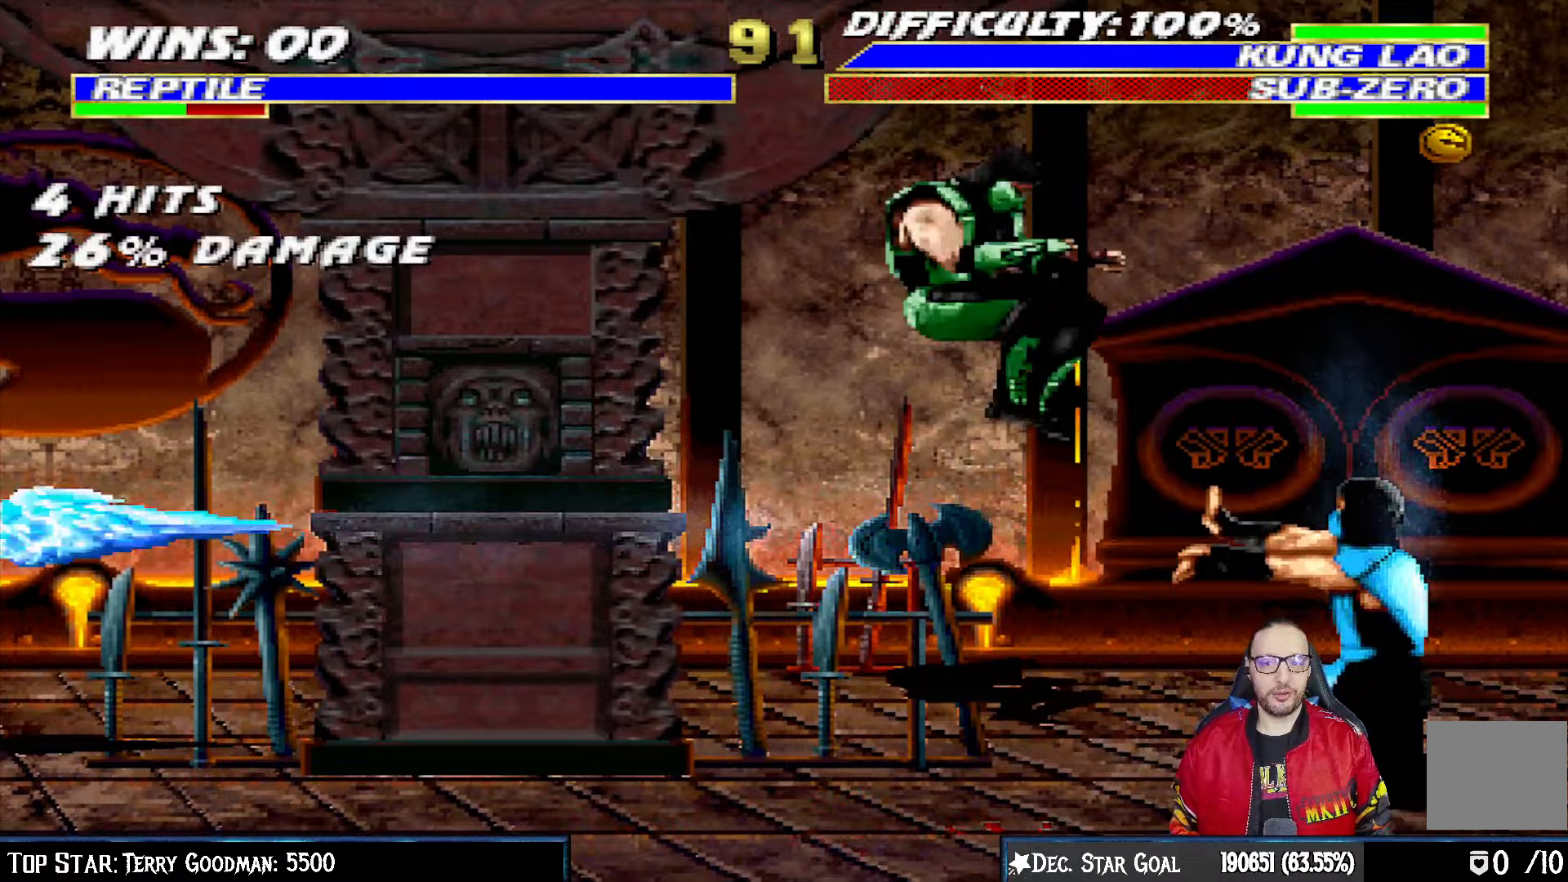
{"buttons": ["SQUARE", "L1", "DPAD_LEFT"], "left_stick": "center", "right_stick": "center", "events": [[33, "SQUARE", "up"], [100, "SQUARE", "down"], [200, "SQUARE", "up"], [283, "SQUARE", "down"], [350, "DPAD_LEFT", "down"], [350, "SQUARE", "up"], [433, "SQUARE", "down"]]}
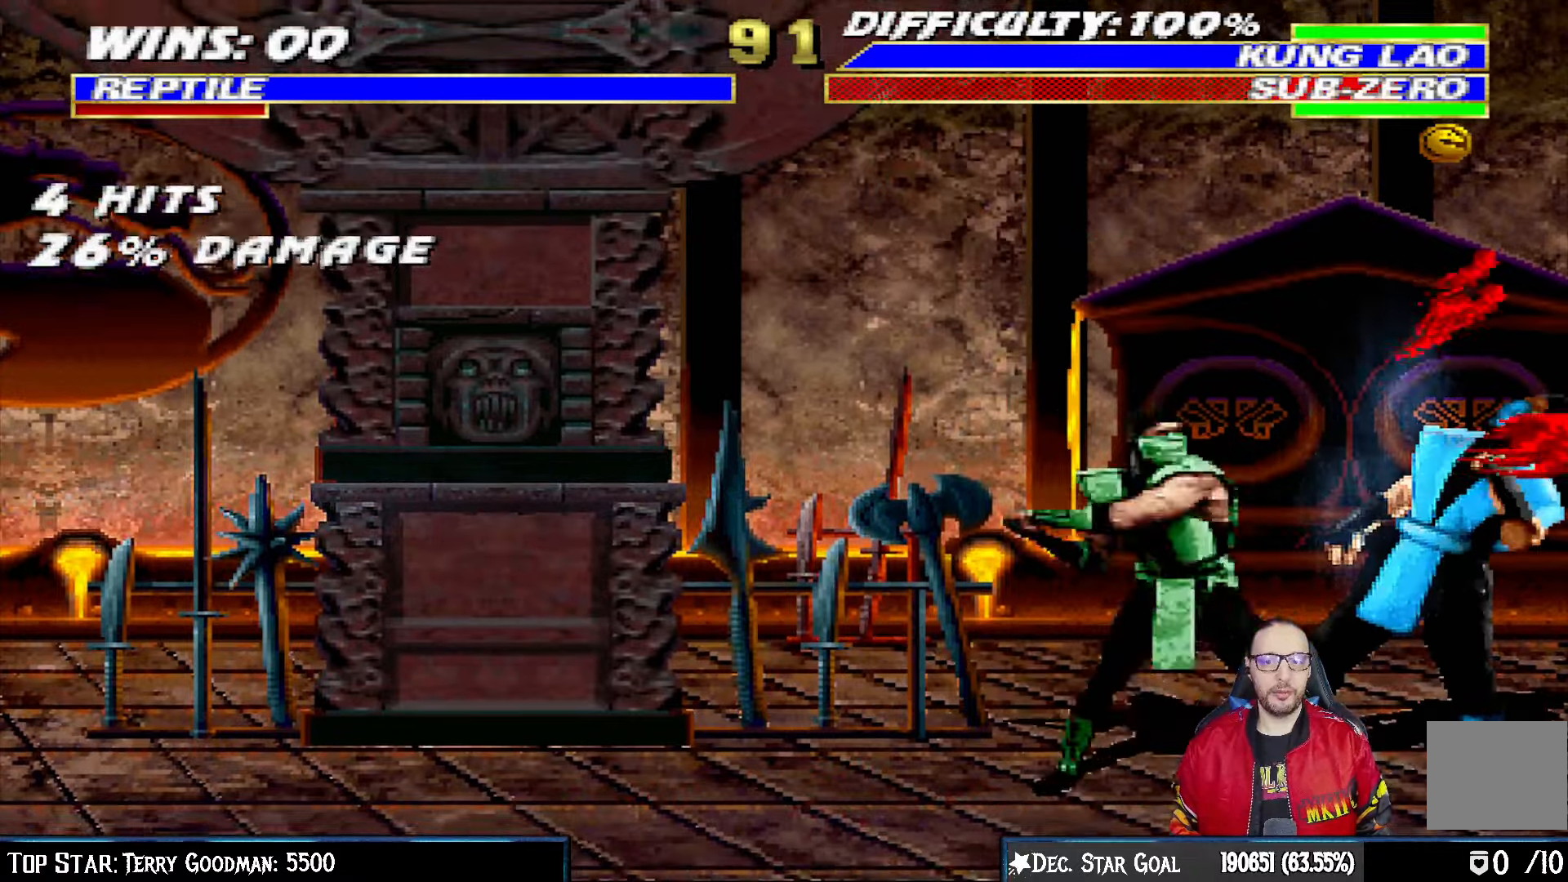
{"buttons": ["L1", "DPAD_LEFT"], "left_stick": "center", "right_stick": "center", "events": [[33, "SQUARE", "up"], [50, "TRIANGLE", "down"], [150, "TRIANGLE", "up"], [217, "TRIANGLE", "down"], [317, "TRIANGLE", "up"], [383, "TRIANGLE", "down"], [467, "TRIANGLE", "up"]]}
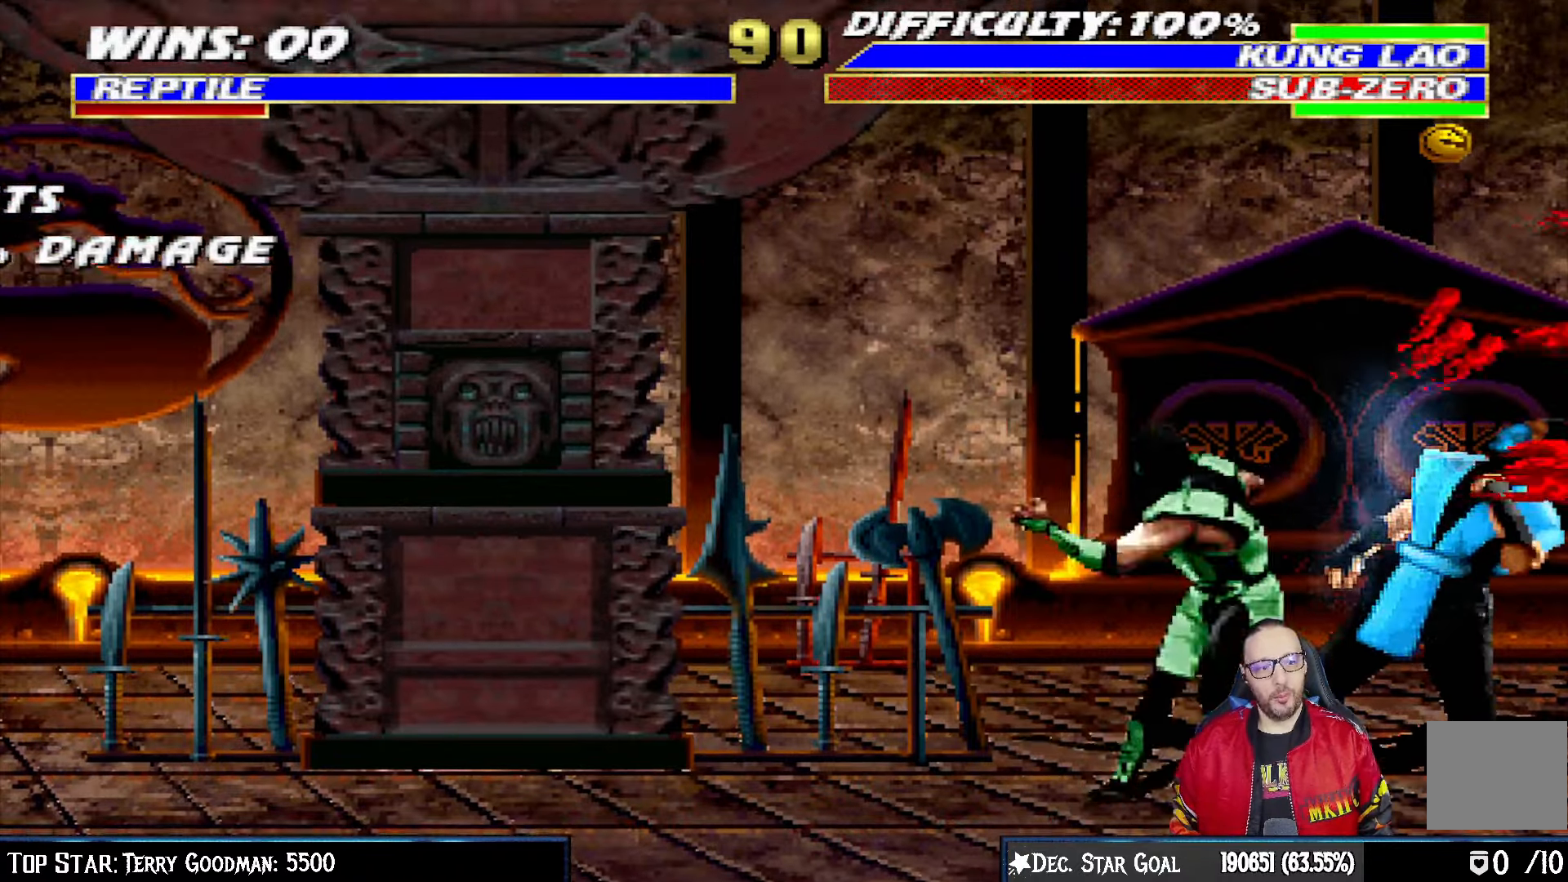
{"buttons": [], "left_stick": "center", "right_stick": "center", "events": [[50, "TRIANGLE", "down"], [150, "TRIANGLE", "up"], [233, "DPAD_LEFT", "up"], [283, "L1", "up"]]}
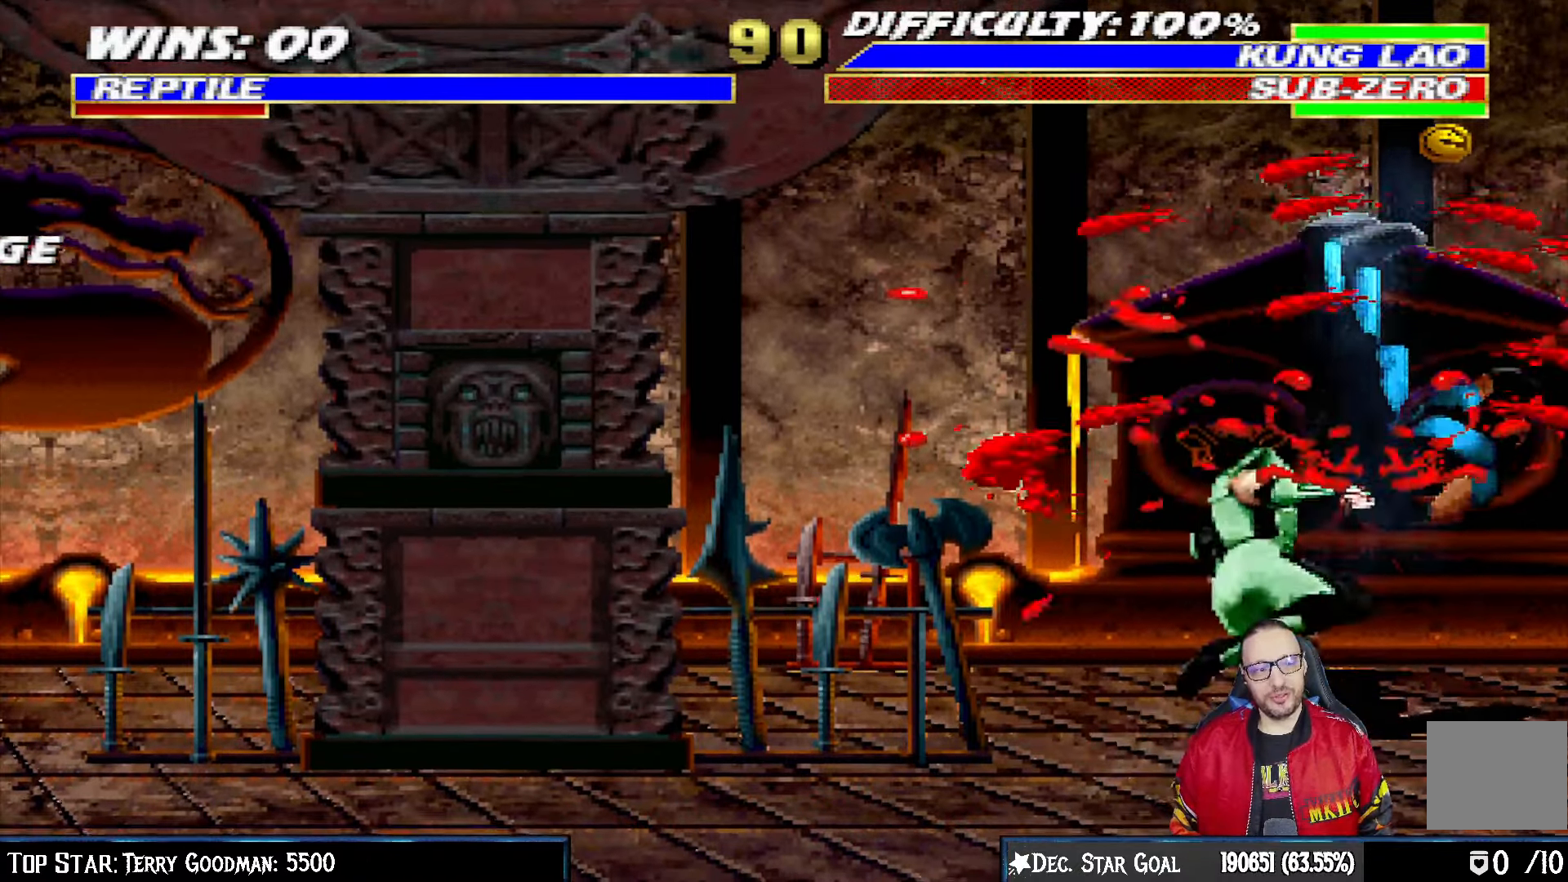
{"buttons": [], "left_stick": "center", "right_stick": "center", "events": [[117, "DPAD_LEFT", "down"], [117, "L1", "down"], [133, "DPAD_UP", "down"], [217, "left_stick", "down"], [283, "left_stick", "center"], [367, "TRIANGLE", "down"], [383, "DPAD_UP", "up"], [400, "DPAD_LEFT", "up"], [417, "L1", "up"], [483, "TRIANGLE", "up"]]}
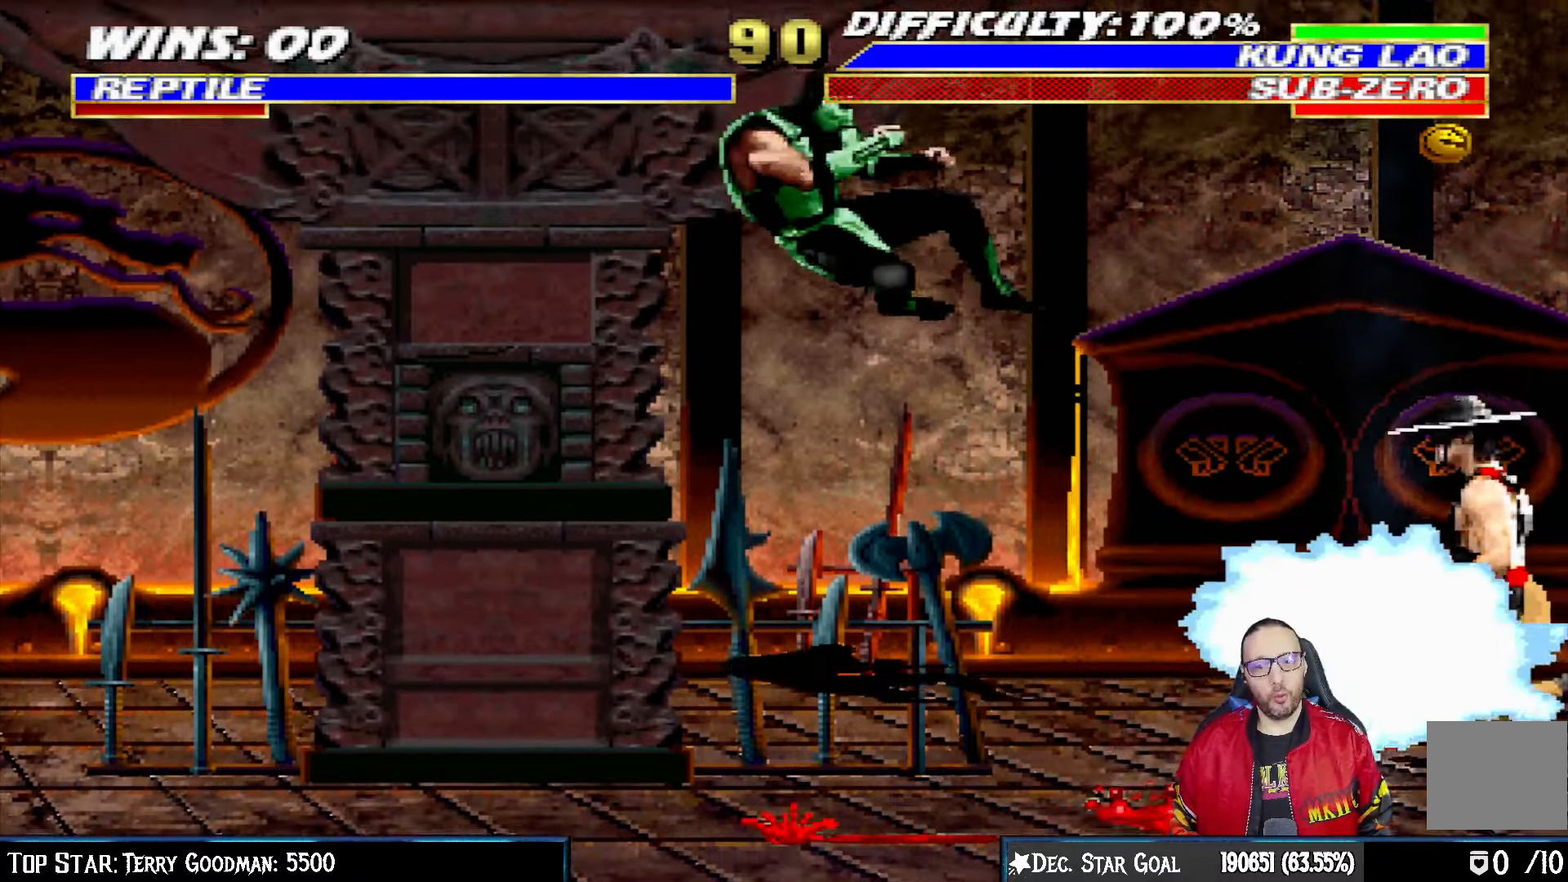
{"buttons": ["L1", "R1", "DPAD_DOWN", "DPAD_LEFT"], "left_stick": "center", "right_stick": "center", "events": [[50, "TRIANGLE", "down"], [133, "DPAD_LEFT", "down"], [200, "TRIANGLE", "up"], [300, "DPAD_LEFT", "up"], [467, "DPAD_DOWN", "down"], [467, "L1", "down"], [483, "DPAD_LEFT", "down"], [500, "R1", "down"]]}
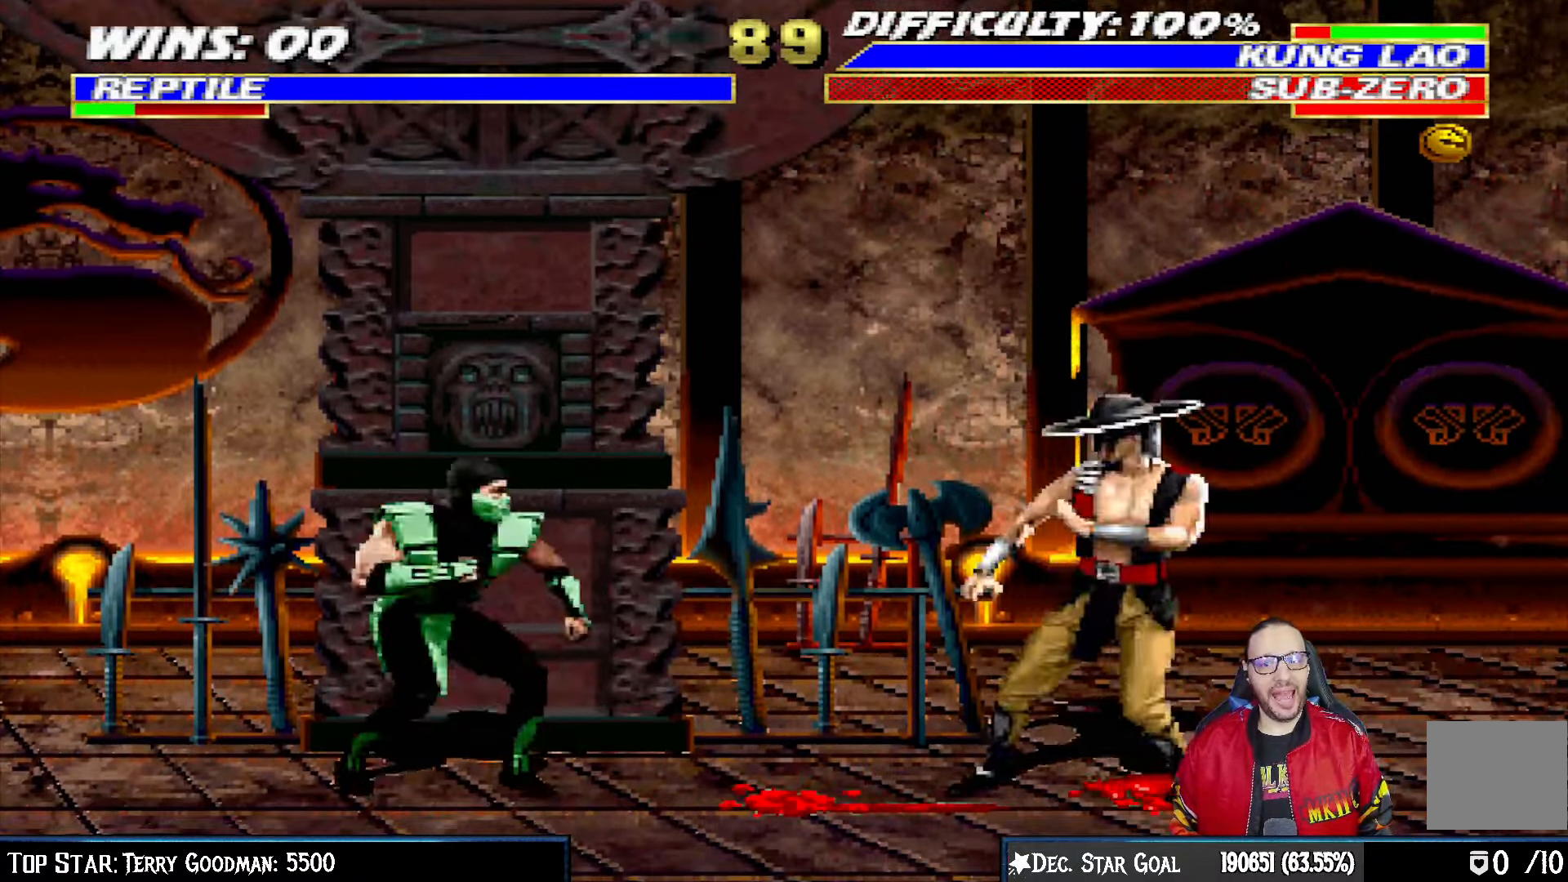
{"buttons": ["L1", "R1", "DPAD_DOWN", "DPAD_LEFT"], "left_stick": "center", "right_stick": "center", "events": []}
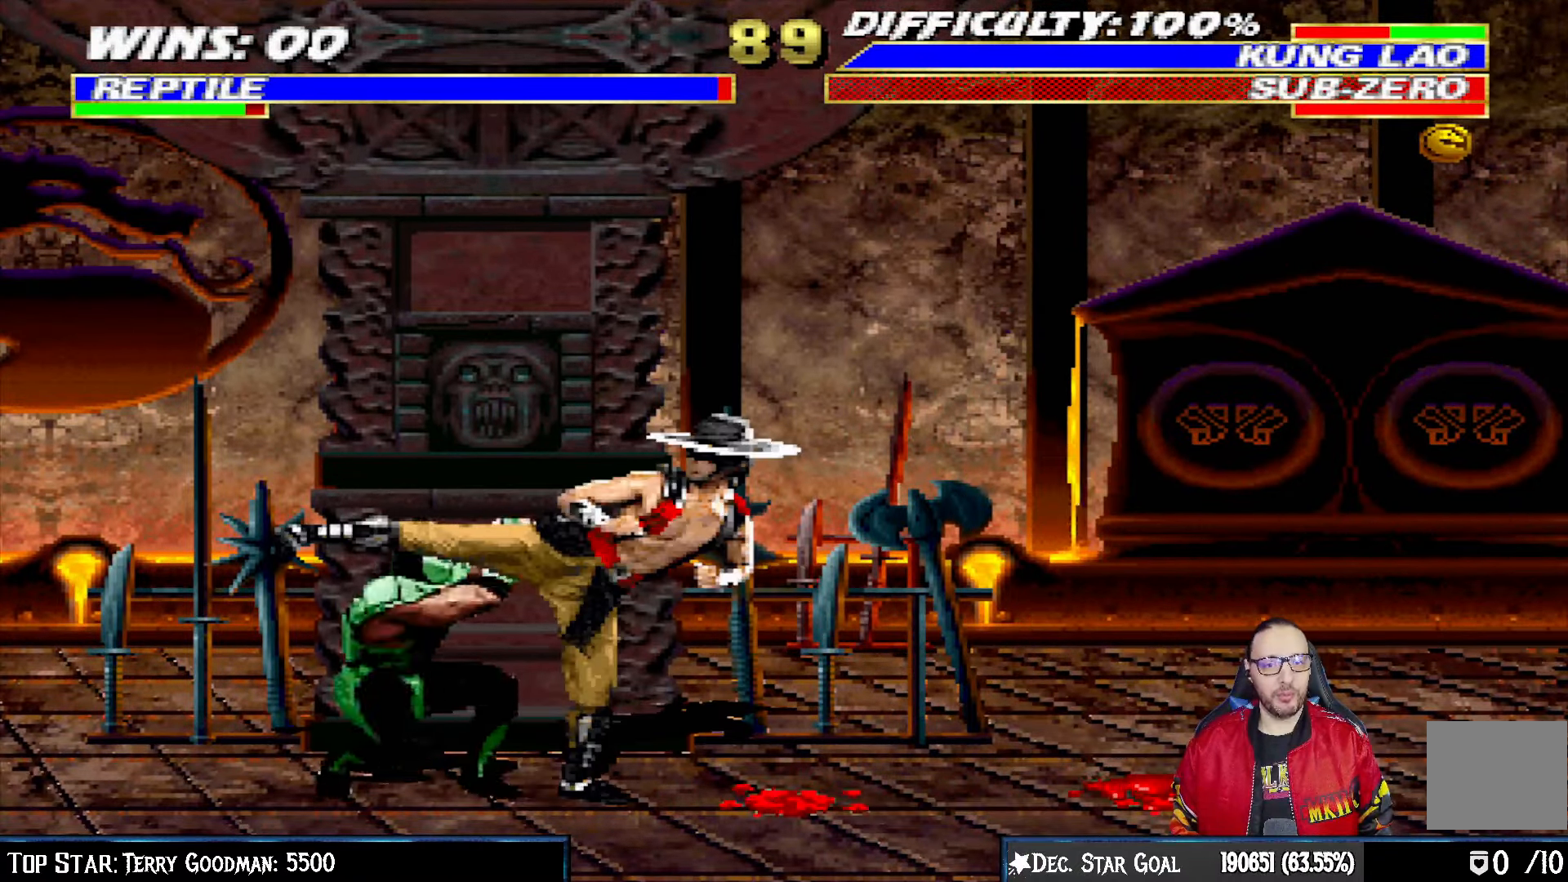
{"buttons": ["L1", "R1", "DPAD_DOWN", "DPAD_LEFT"], "left_stick": "center", "right_stick": "center", "events": []}
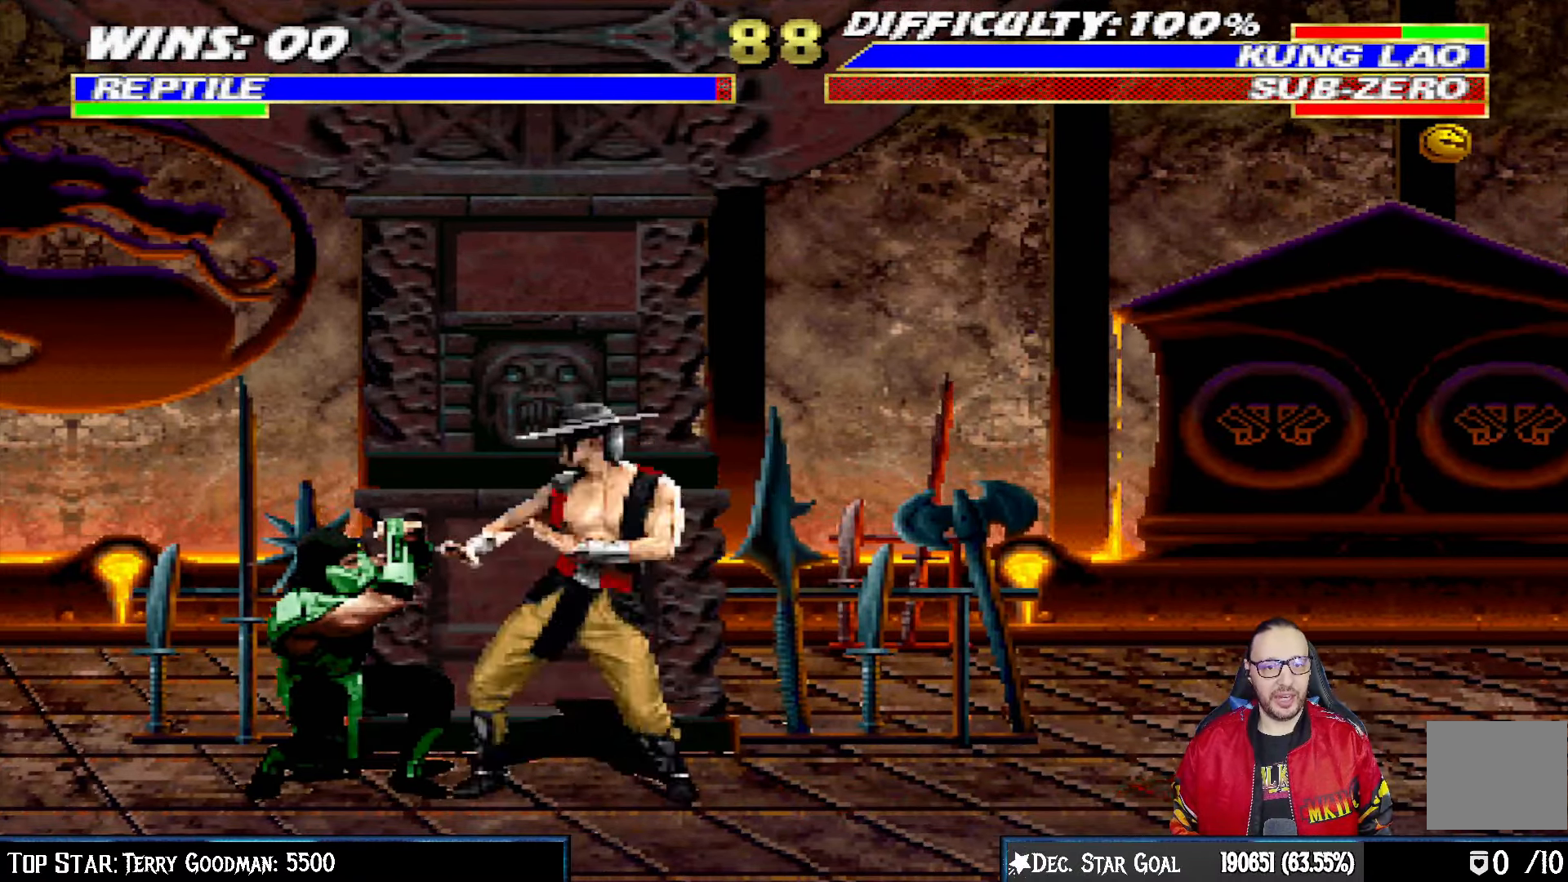
{"buttons": ["L1", "R1", "DPAD_DOWN", "DPAD_LEFT"], "left_stick": "center", "right_stick": "center"}
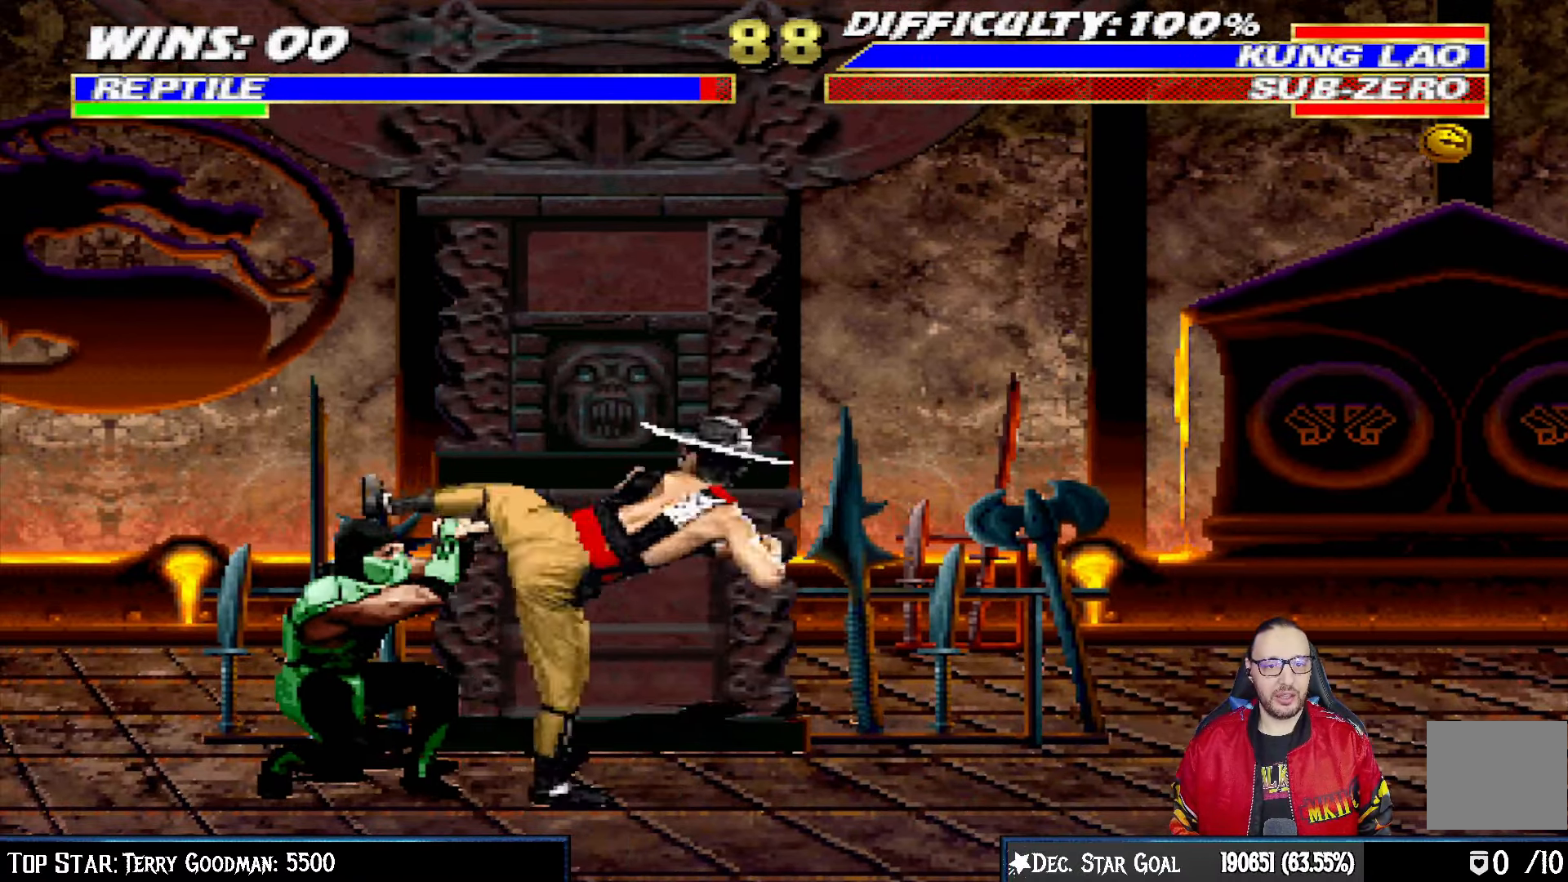
{"buttons": ["DPAD_LEFT"], "left_stick": "center", "right_stick": "center", "events": [[150, "DPAD_LEFT", "up"], [183, "DPAD_DOWN", "up"], [233, "L1", "up"], [400, "R1", "up"], [417, "DPAD_LEFT", "down"]]}
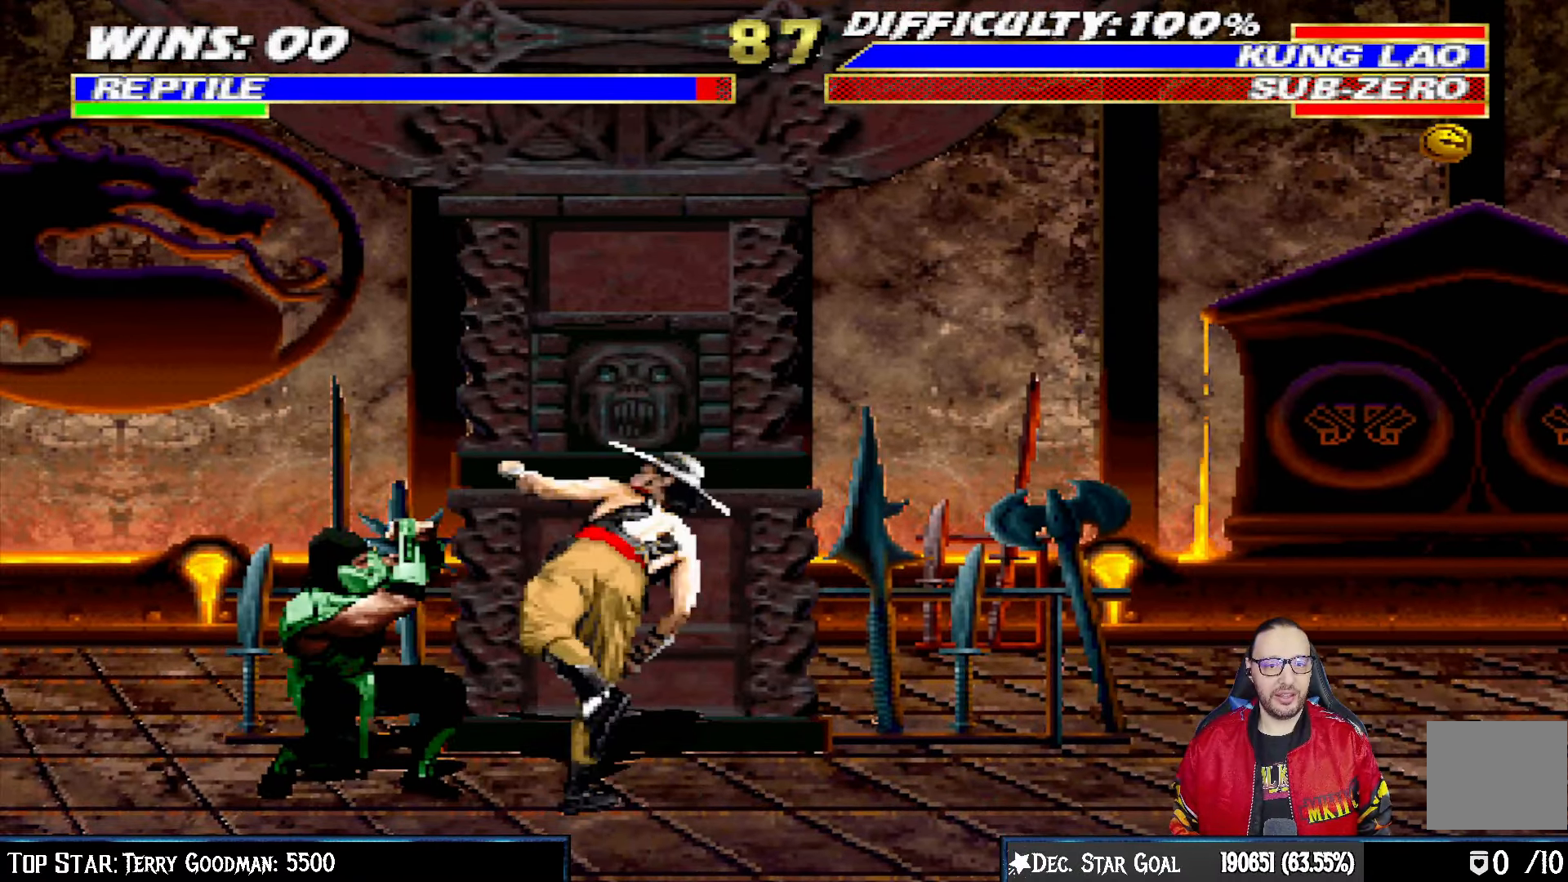
{"buttons": ["TRIANGLE"], "left_stick": "center", "right_stick": "center", "events": [[183, "DPAD_UP", "down"], [200, "L1", "down"], [367, "TRIANGLE", "down"], [433, "DPAD_LEFT", "up"], [450, "DPAD_UP", "up"], [483, "L1", "up"]]}